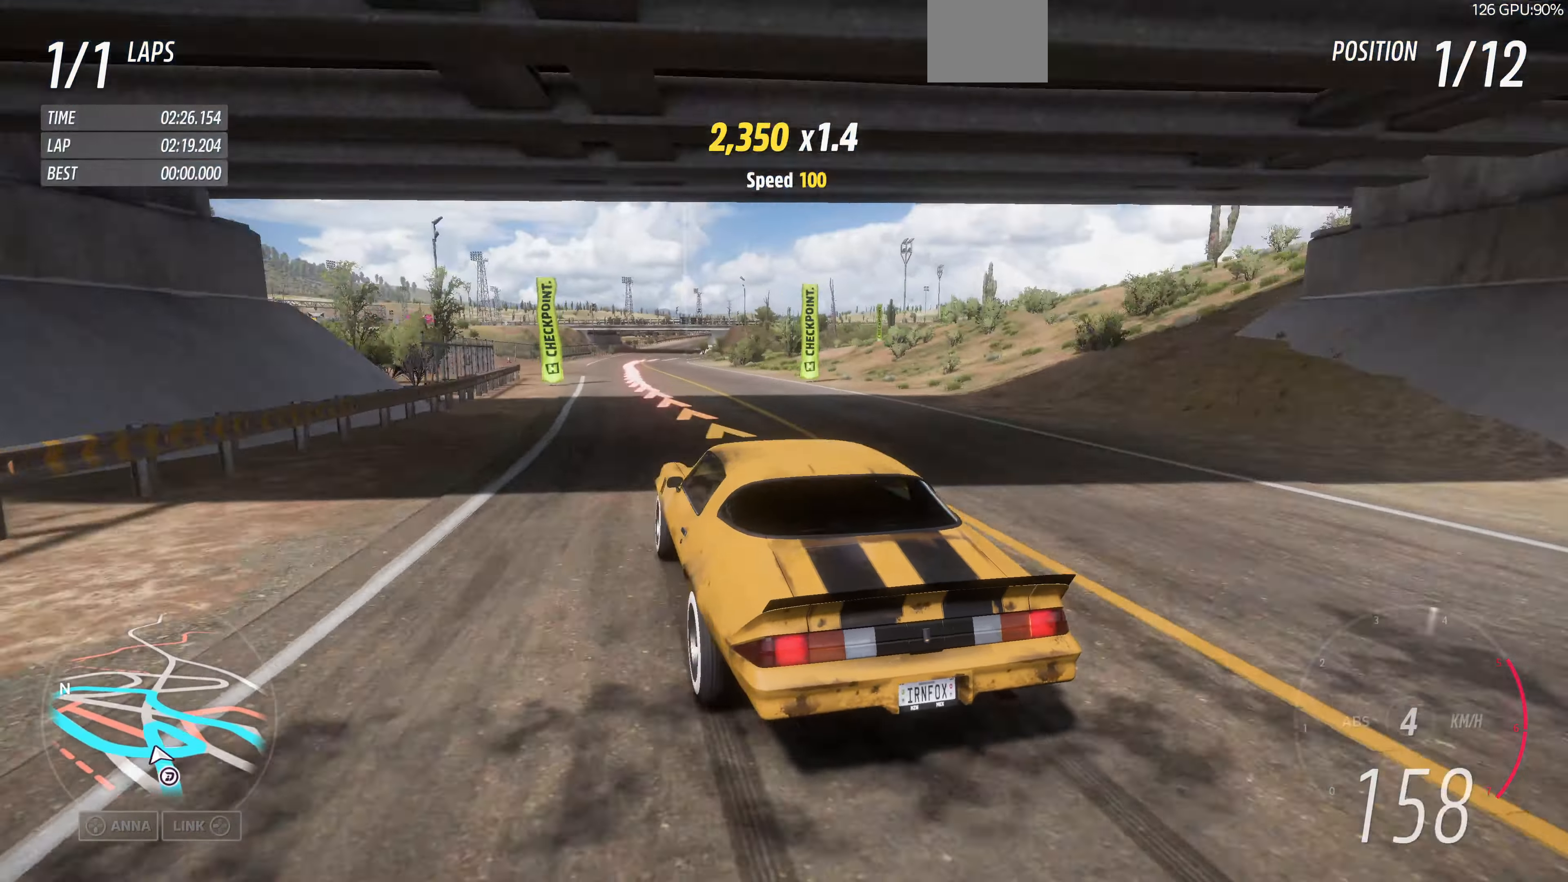
Gameplay with a controller (PlayStation layout); each line is a JSON object with the inputs held at the frame after it. "events" lists button and stick changes between this image and that frame as [ms after this image, input, new state], when the widget could be followed in between.
{"buttons": ["L2"], "left_stick": "up", "right_stick": "up", "events": []}
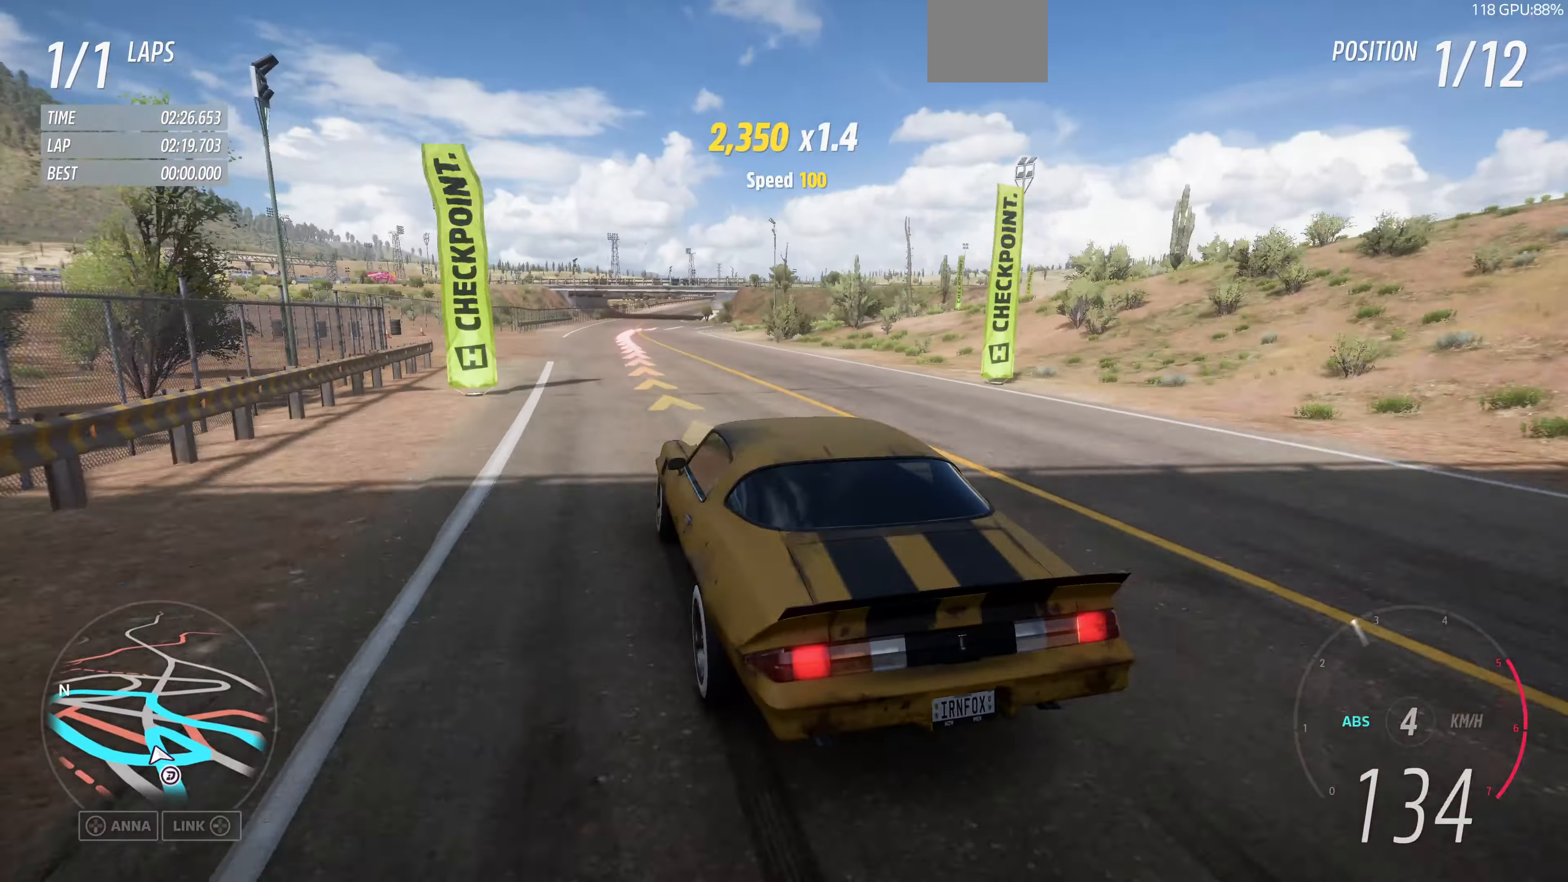
{"buttons": ["L2"], "left_stick": "up", "right_stick": "down-right", "events": [[267, "right_stick", "up-right"], [400, "right_stick", "down-right"]]}
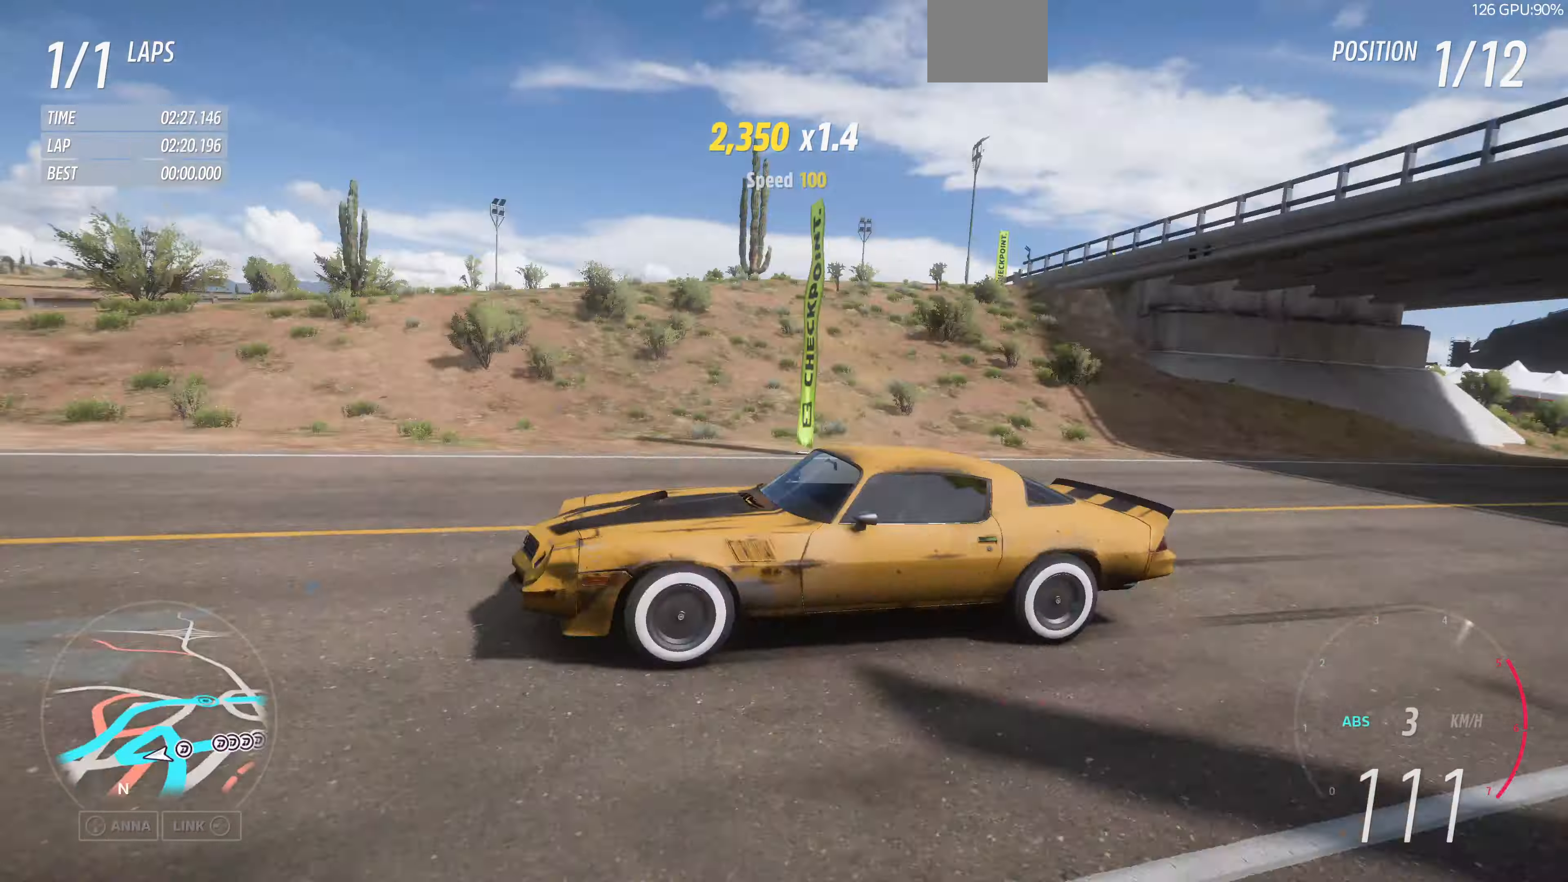
{"buttons": ["L2"], "left_stick": "up-right", "right_stick": "center", "events": [[367, "left_stick", "up-right"], [400, "right_stick", "center"]]}
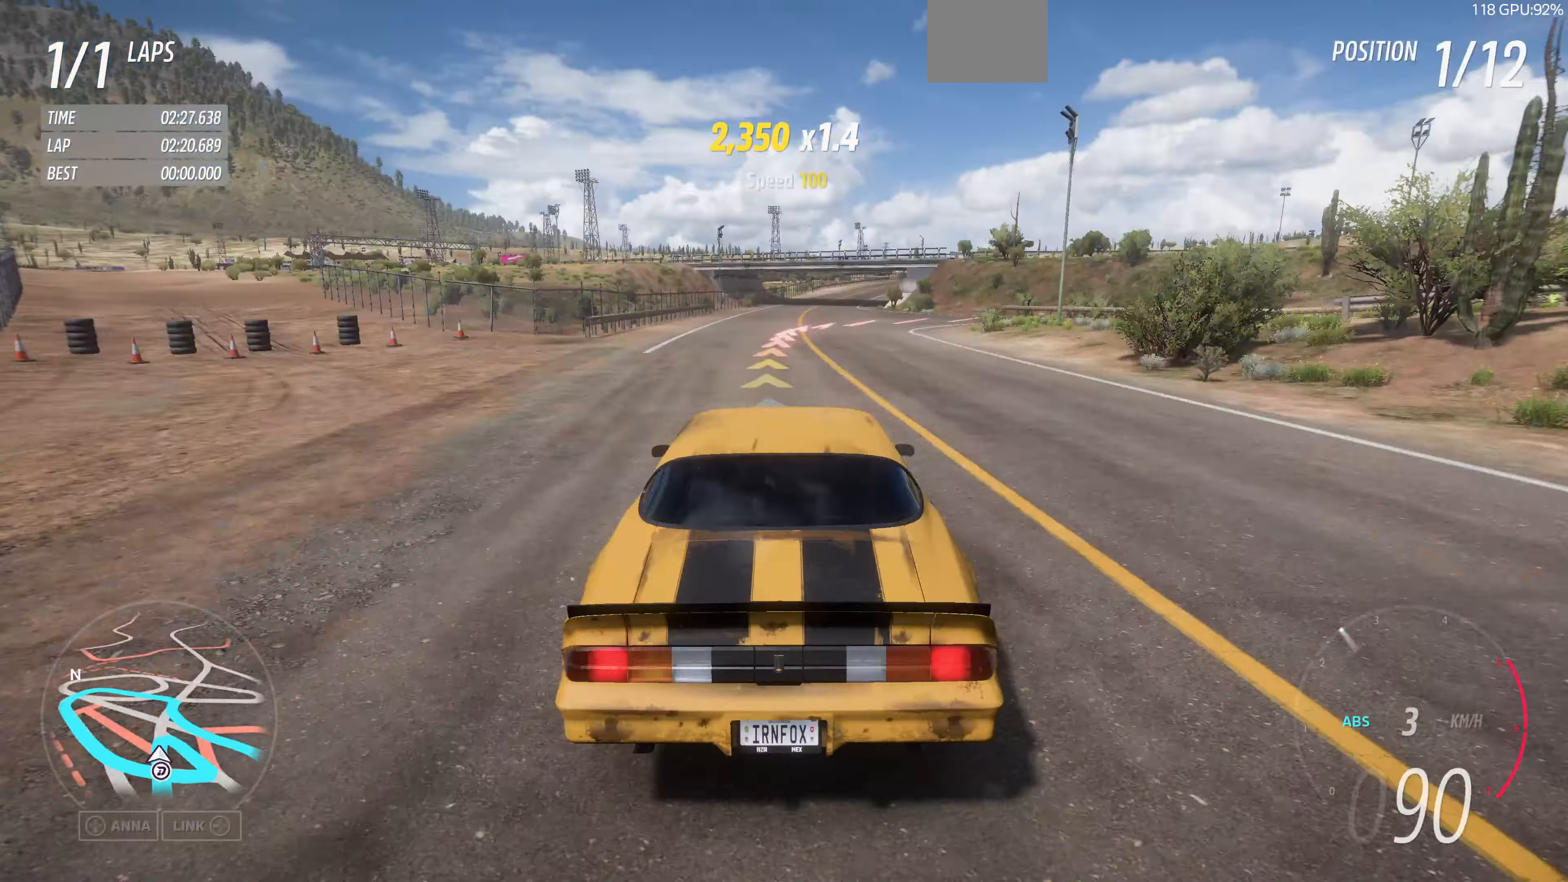
{"buttons": ["CROSS", "L2"], "left_stick": "up-right", "right_stick": "up-right", "events": [[234, "right_stick", "up-right"], [334, "CROSS", "down"]]}
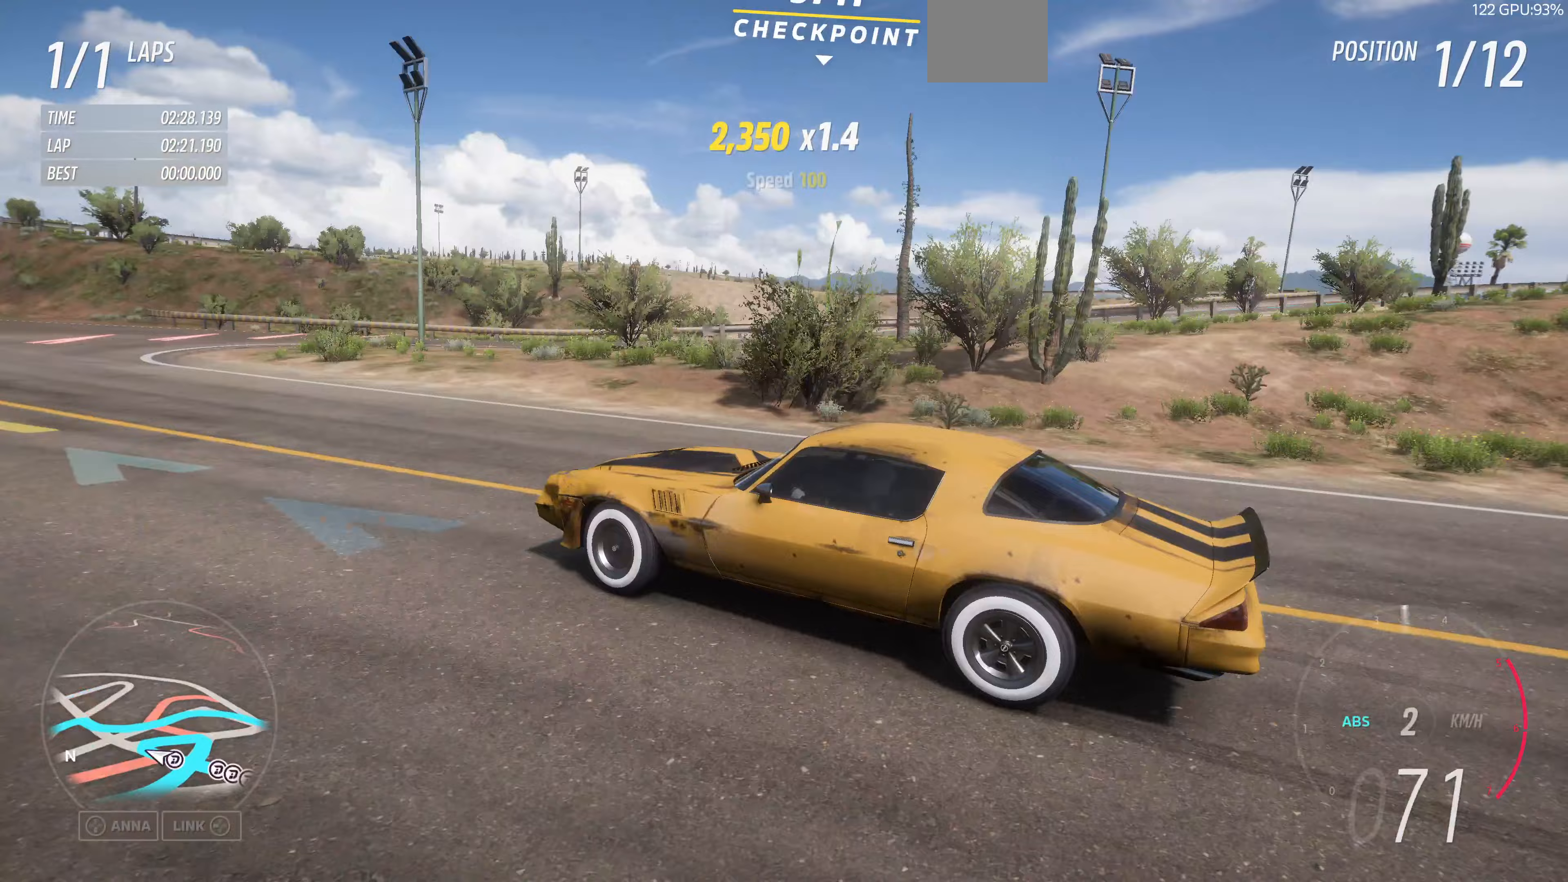
{"buttons": ["L2"], "left_stick": "up-right", "right_stick": "up-right", "events": [[300, "CROSS", "up"]]}
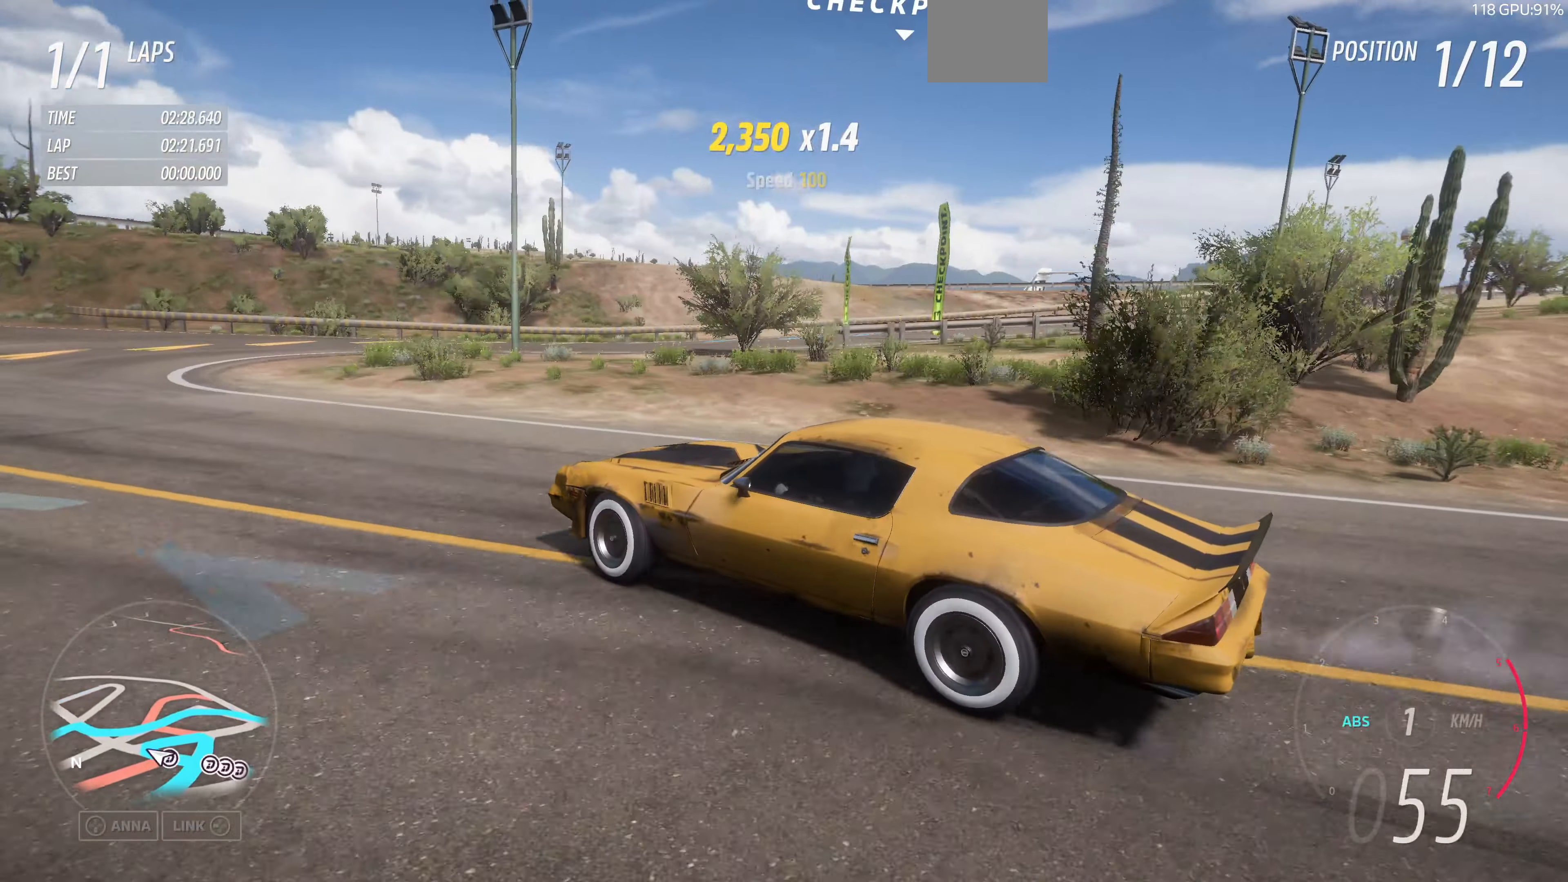
{"buttons": ["R2"], "left_stick": "up", "right_stick": "up-right", "events": [[167, "L2", "up"], [300, "R2", "down"], [500, "left_stick", "up"]]}
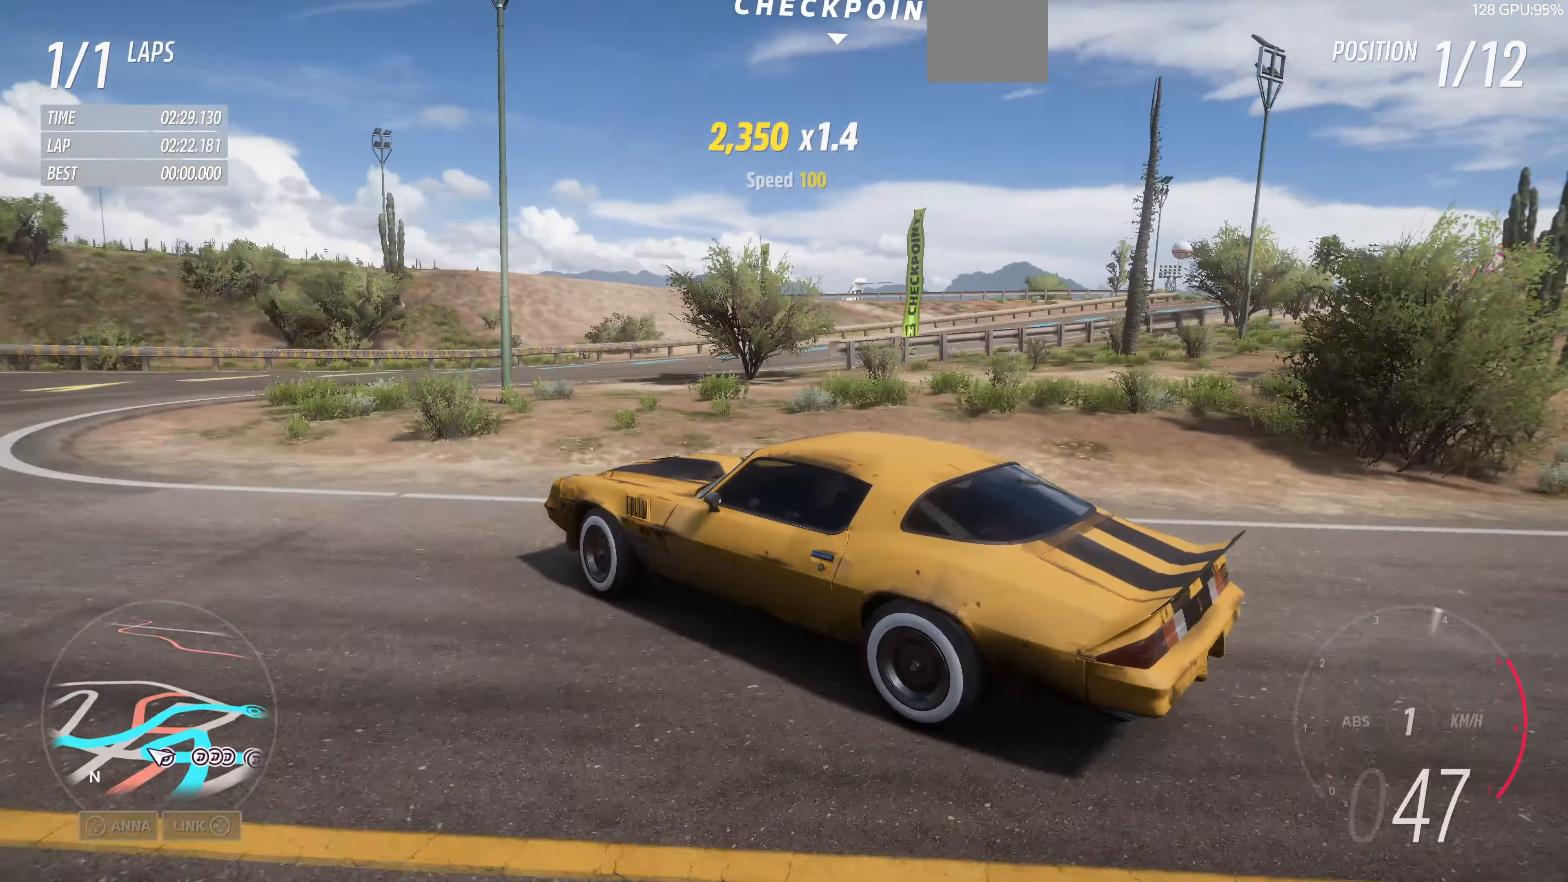
{"buttons": ["CROSS"], "left_stick": "up-right", "right_stick": "up-right", "events": [[33, "left_stick", "up-left"], [200, "left_stick", "up-right"], [333, "CROSS", "down"], [333, "R2", "up"]]}
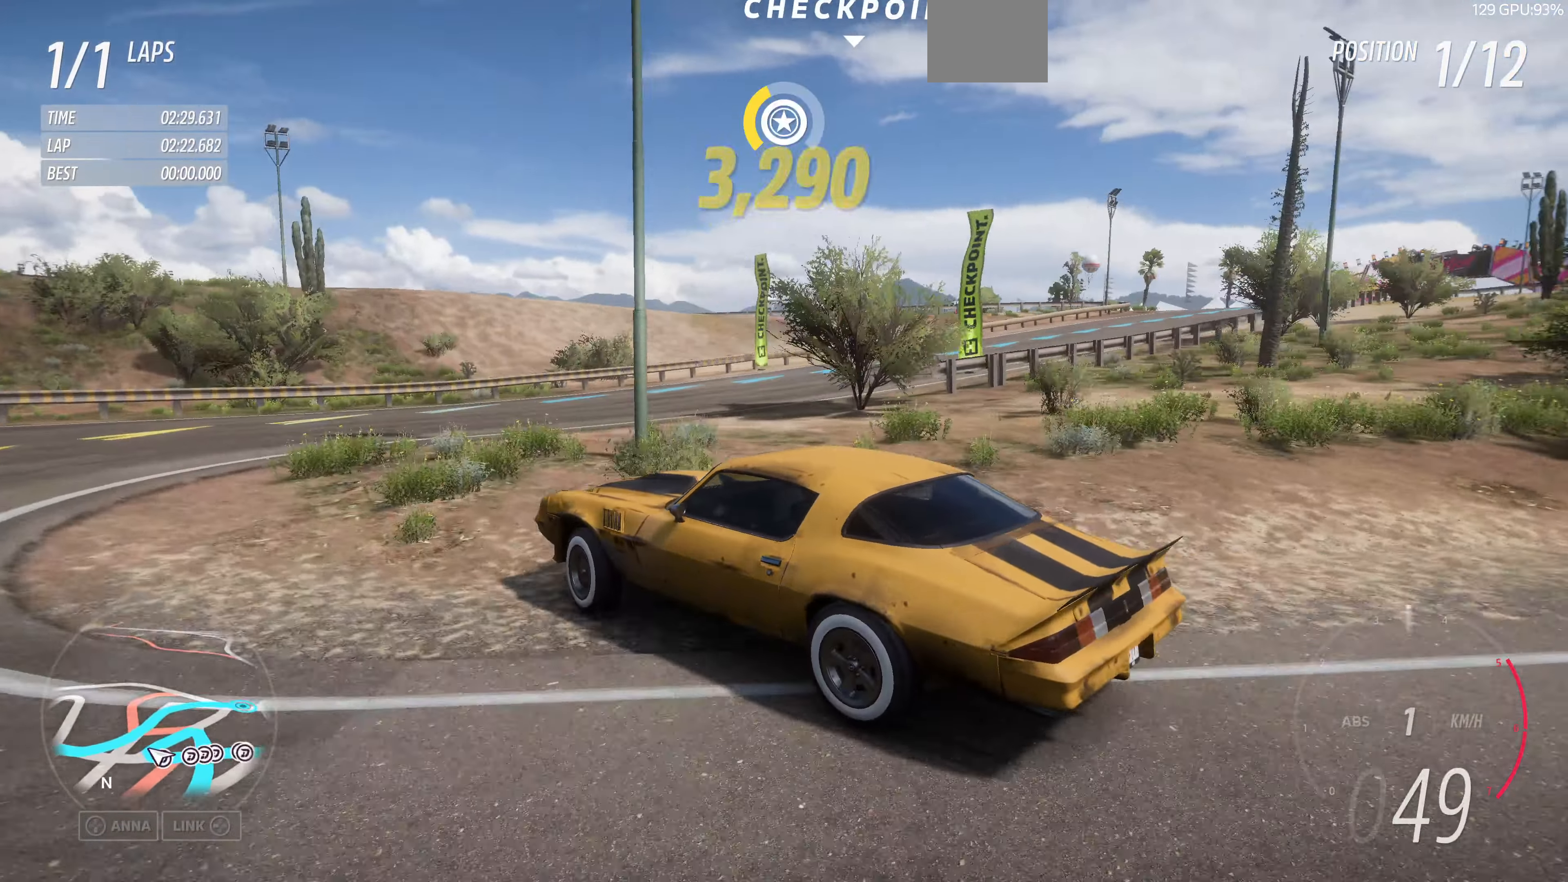
{"buttons": ["R2"], "left_stick": "up-right", "right_stick": "up-right", "events": [[400, "CROSS", "up"], [400, "R2", "down"]]}
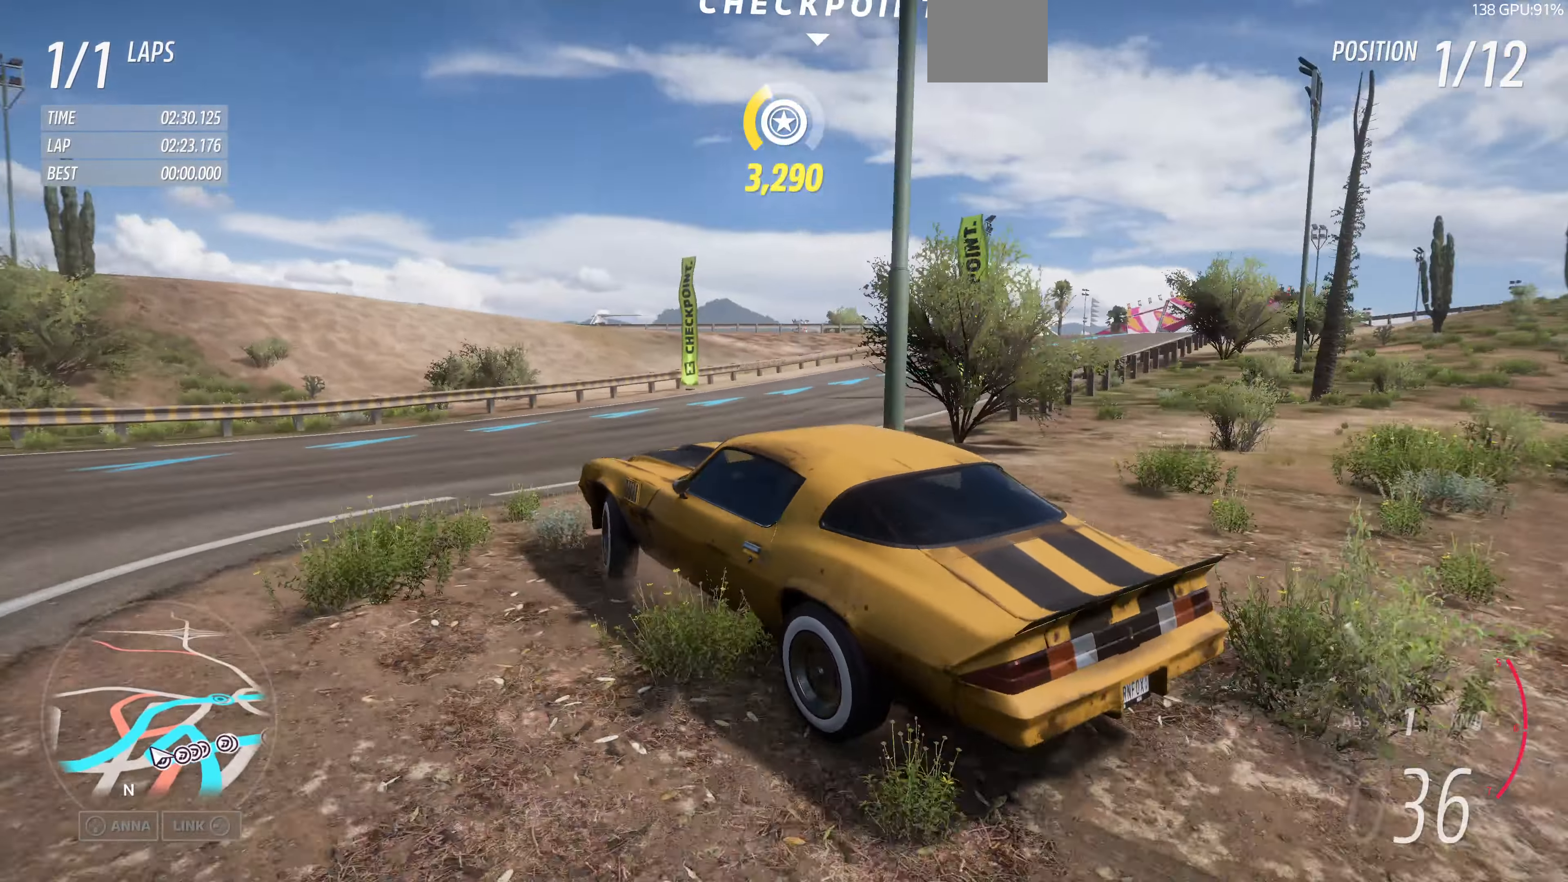
{"buttons": ["R2"], "left_stick": "left", "right_stick": "up-right", "events": [[33, "left_stick", "up"], [200, "left_stick", "center"], [400, "left_stick", "left"]]}
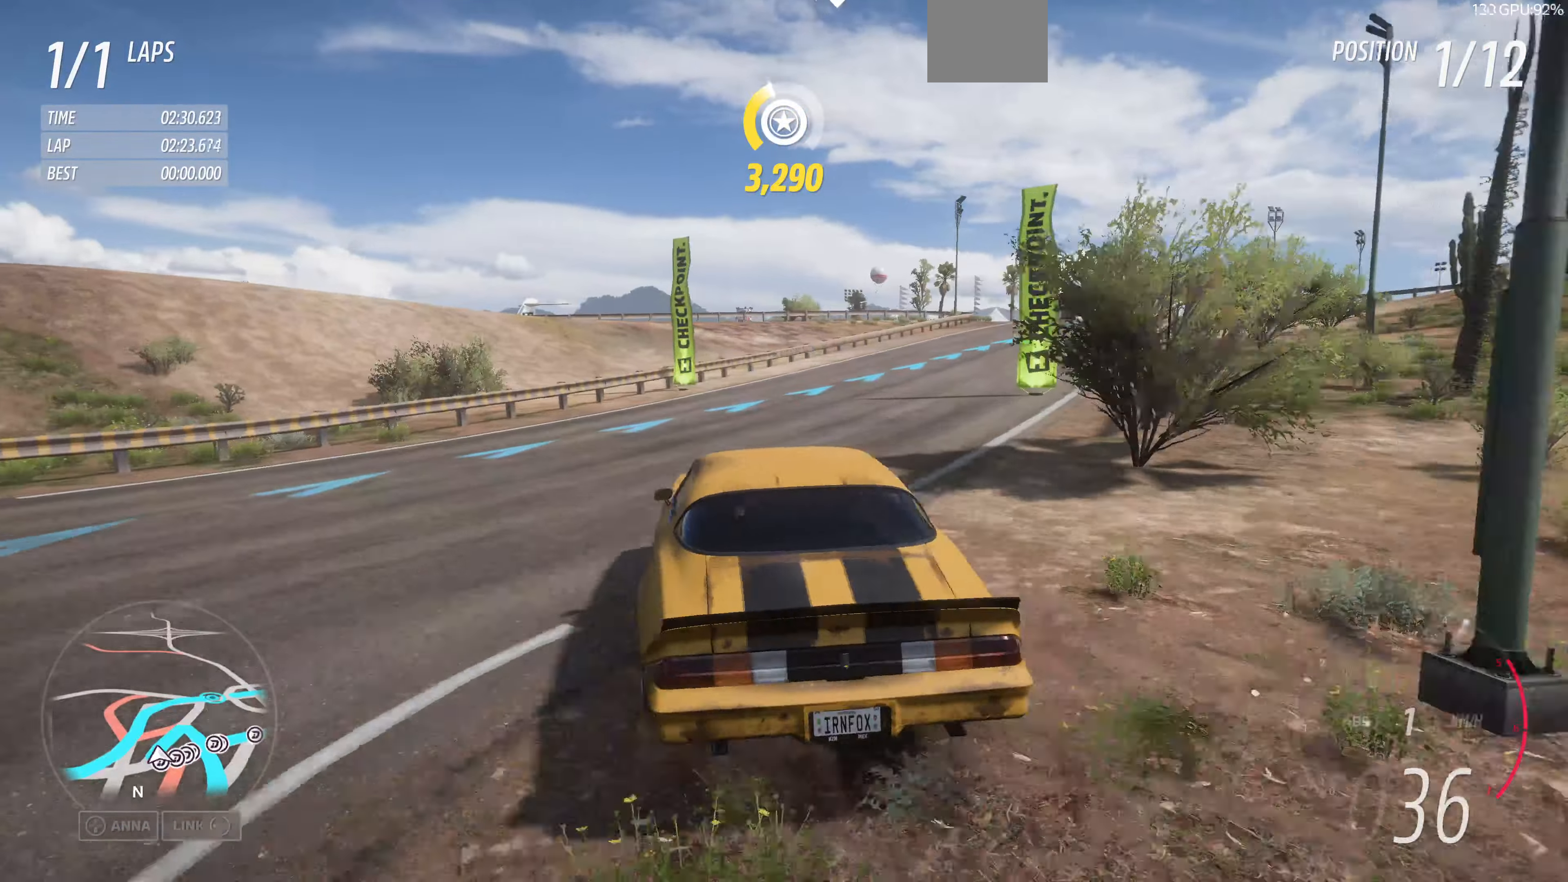
{"buttons": ["R2"], "left_stick": "center", "right_stick": "up", "events": [[67, "right_stick", "up"], [500, "left_stick", "center"]]}
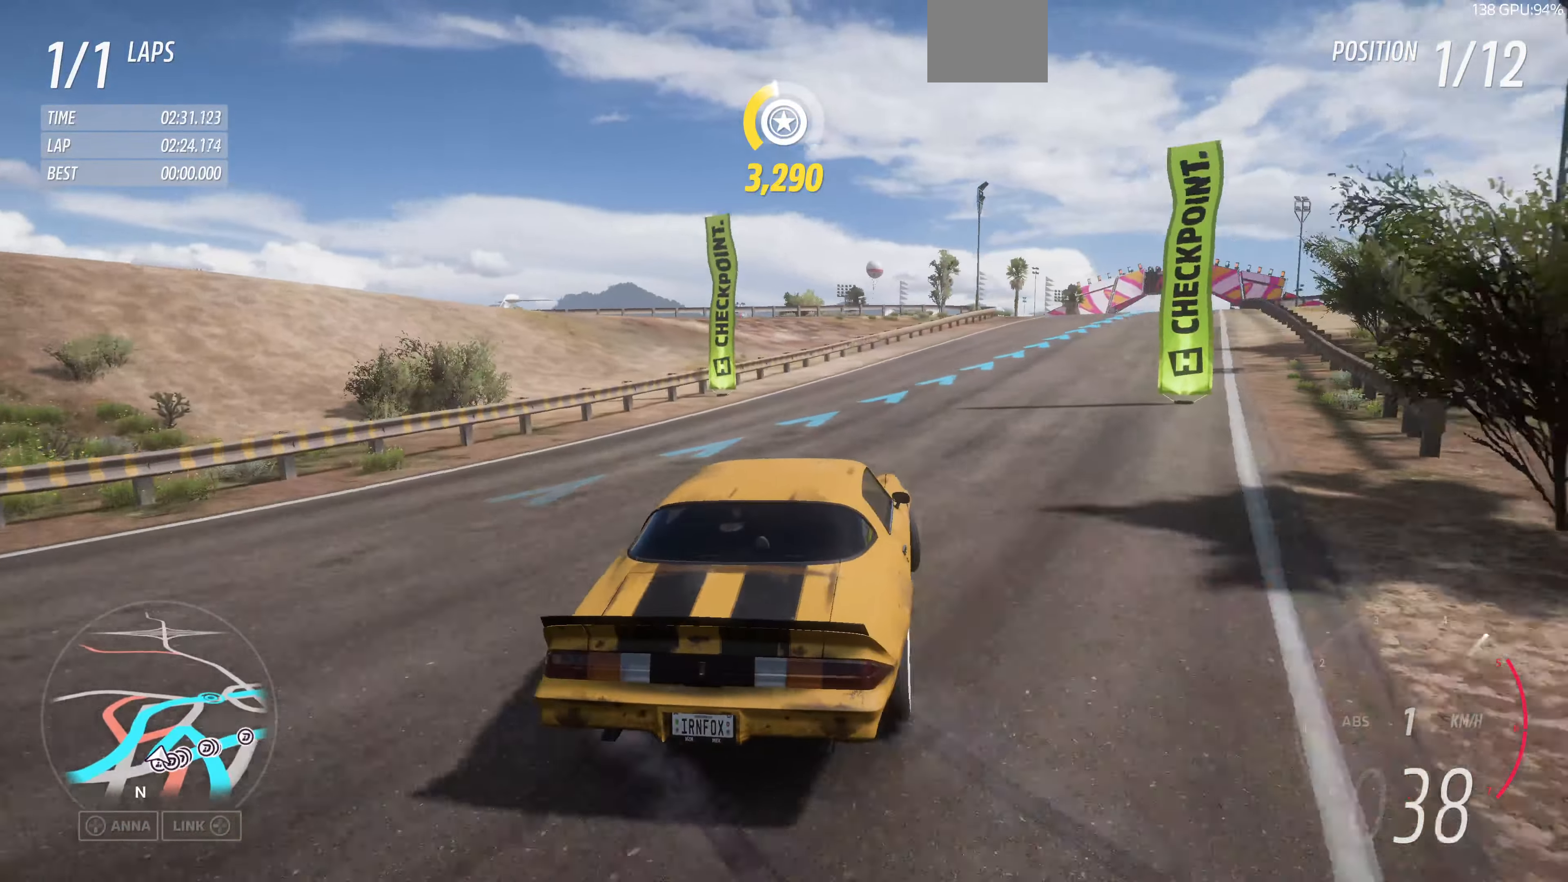
{"buttons": ["R2"], "left_stick": "center", "right_stick": "up", "events": [[200, "left_stick", "right"], [433, "left_stick", "center"]]}
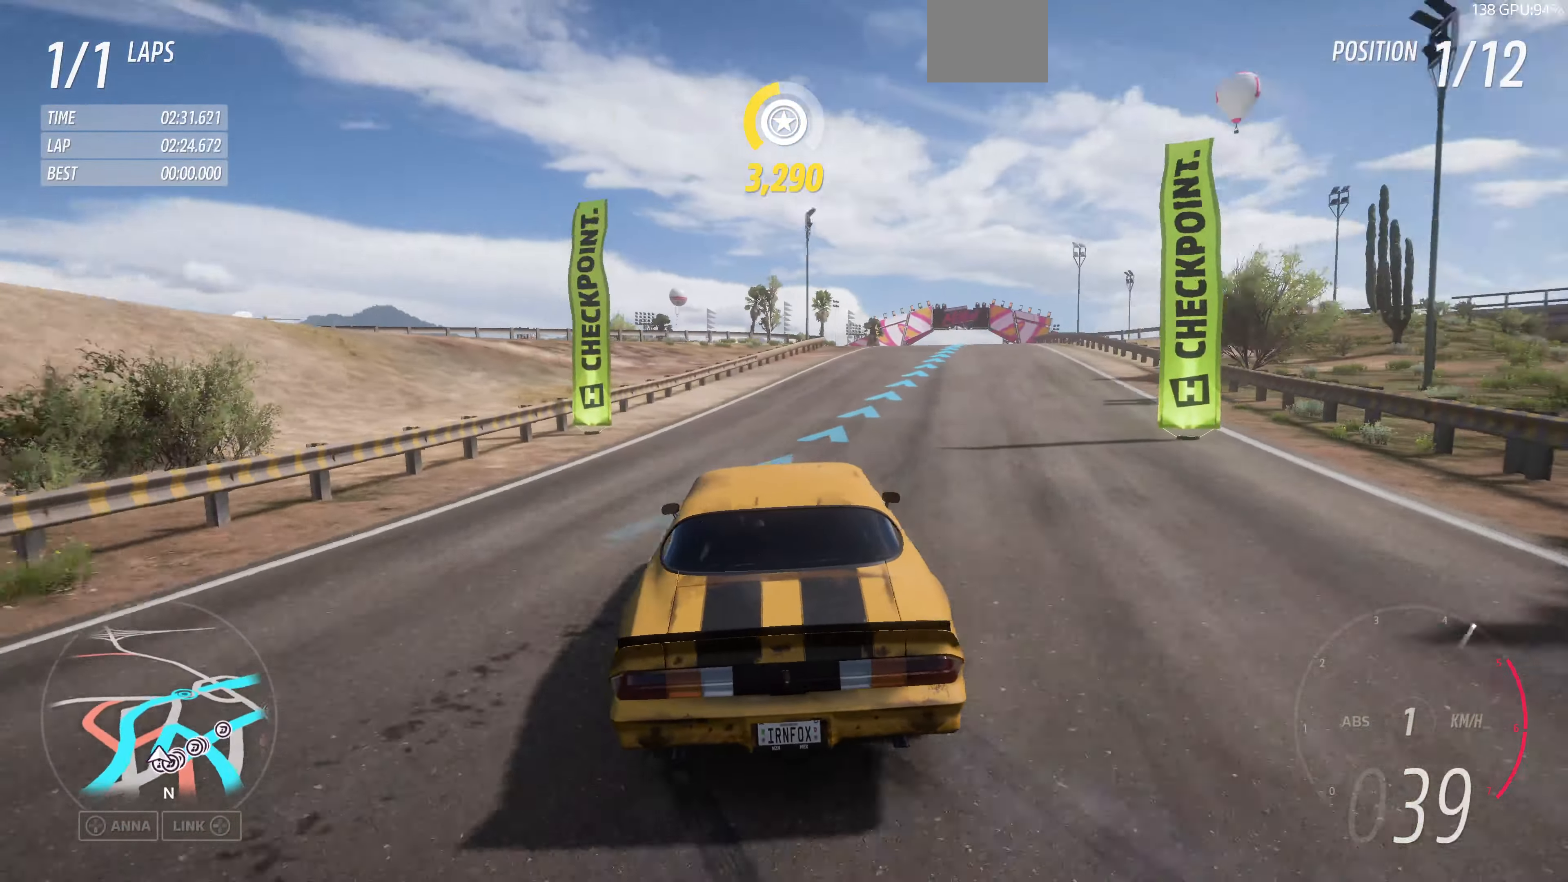
{"buttons": ["R2"], "left_stick": "up", "right_stick": "up", "events": [[233, "left_stick", "up"]]}
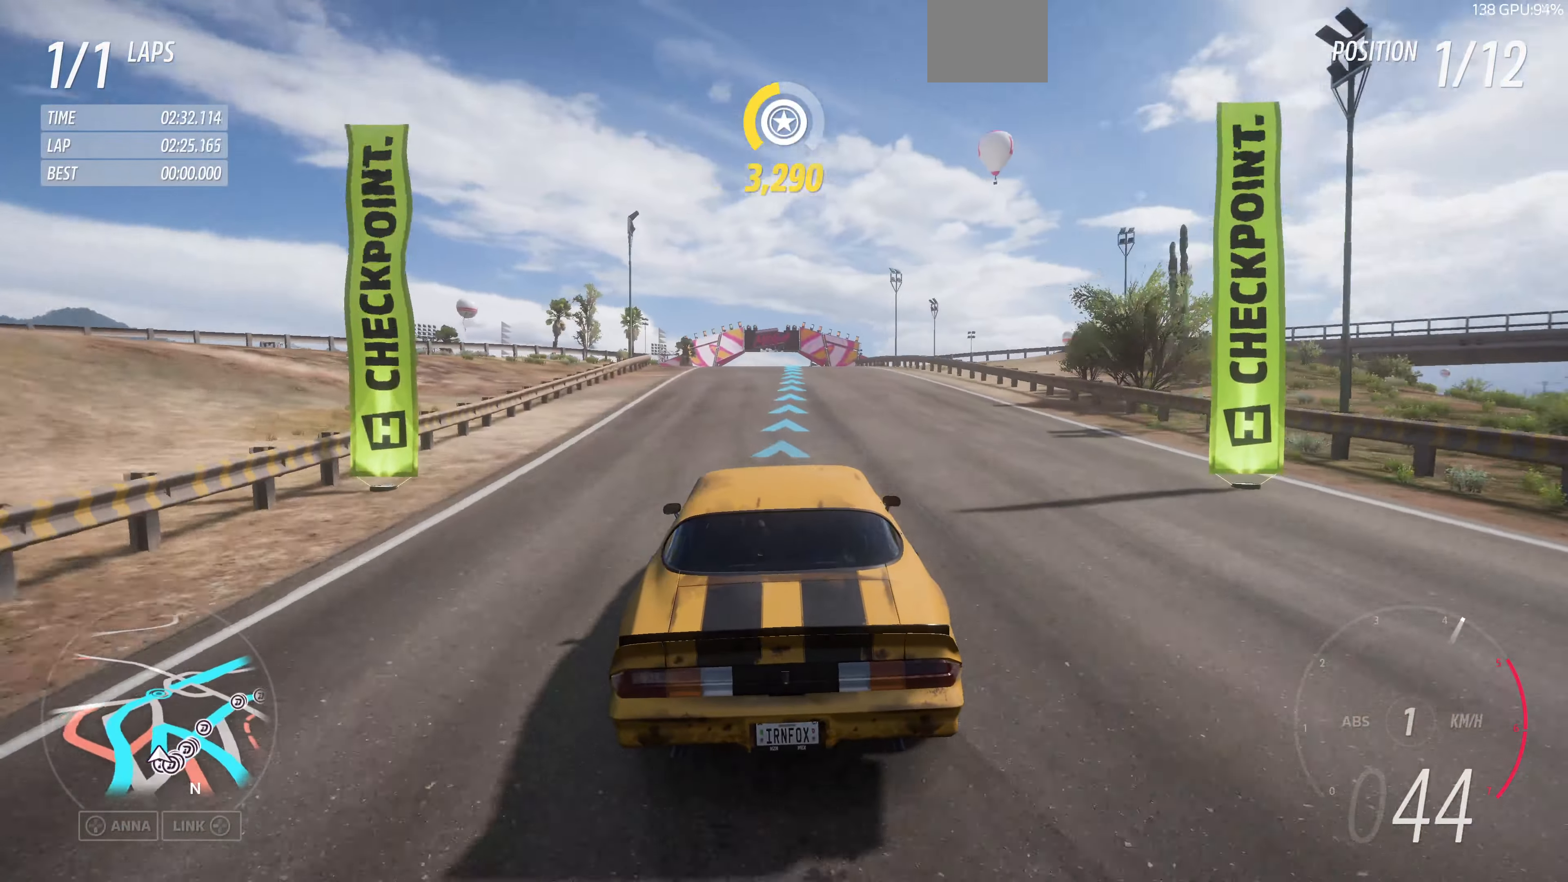
{"buttons": ["R2"], "left_stick": "up", "right_stick": "up", "events": []}
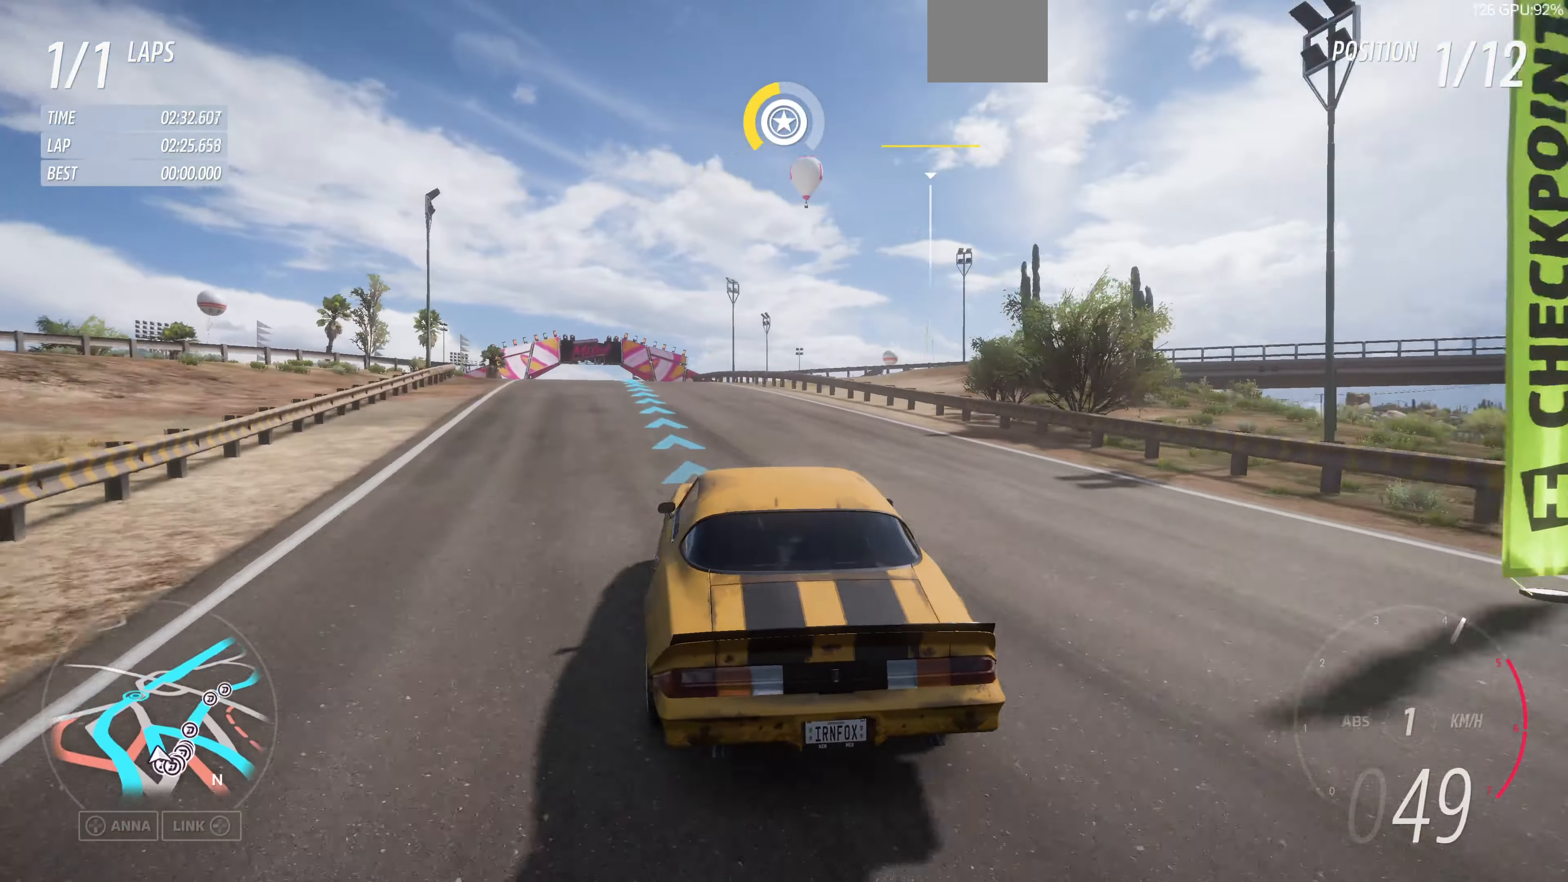
{"buttons": ["R2"], "left_stick": "up", "right_stick": "up", "events": []}
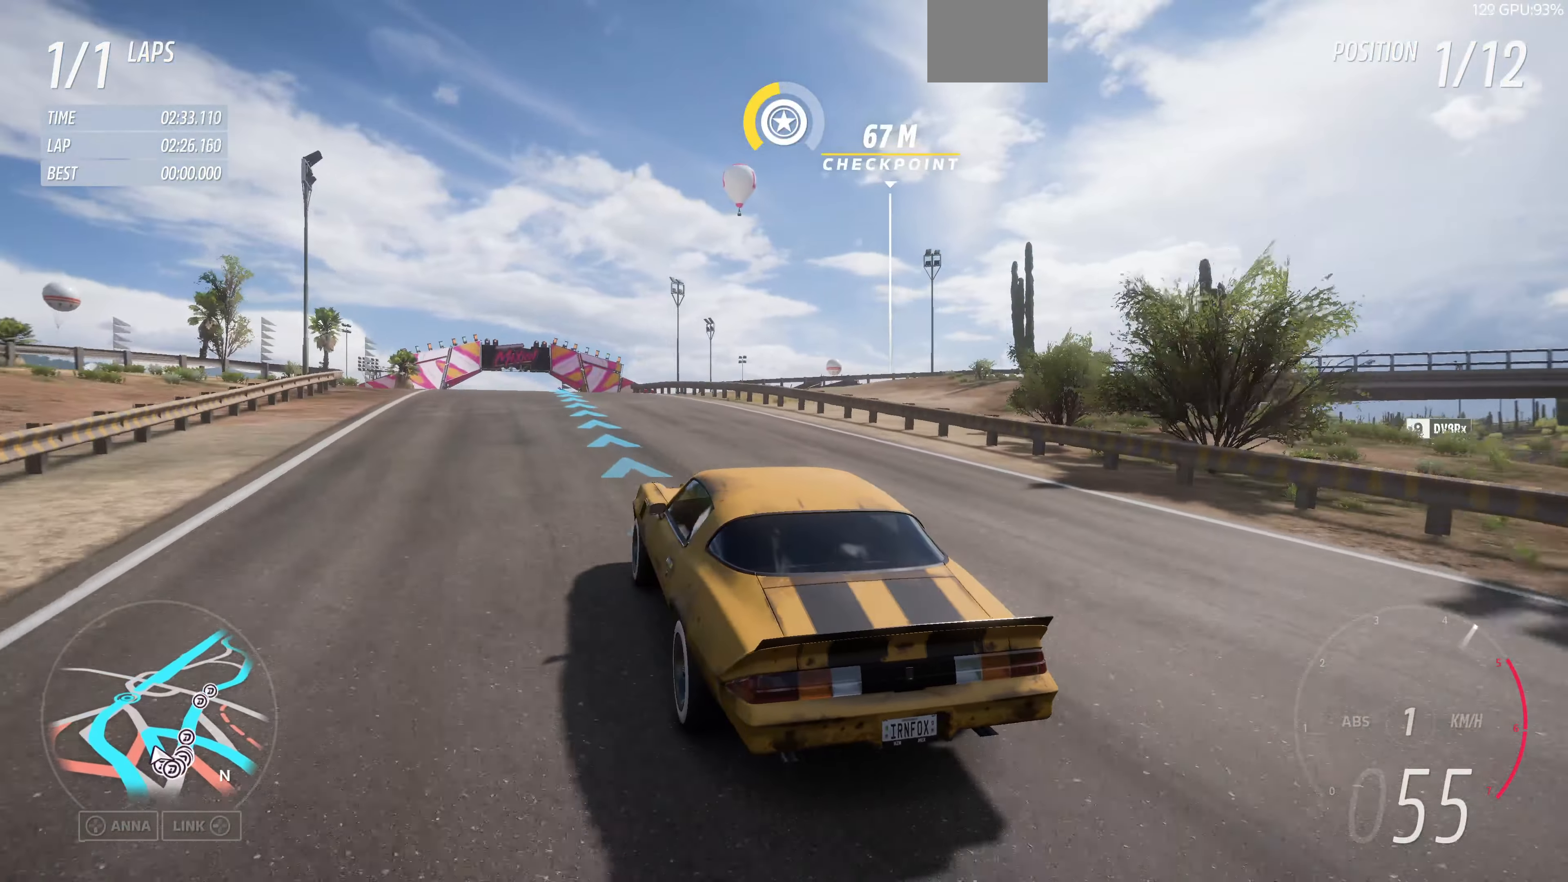
{"buttons": ["R2"], "left_stick": "up", "right_stick": "up", "events": []}
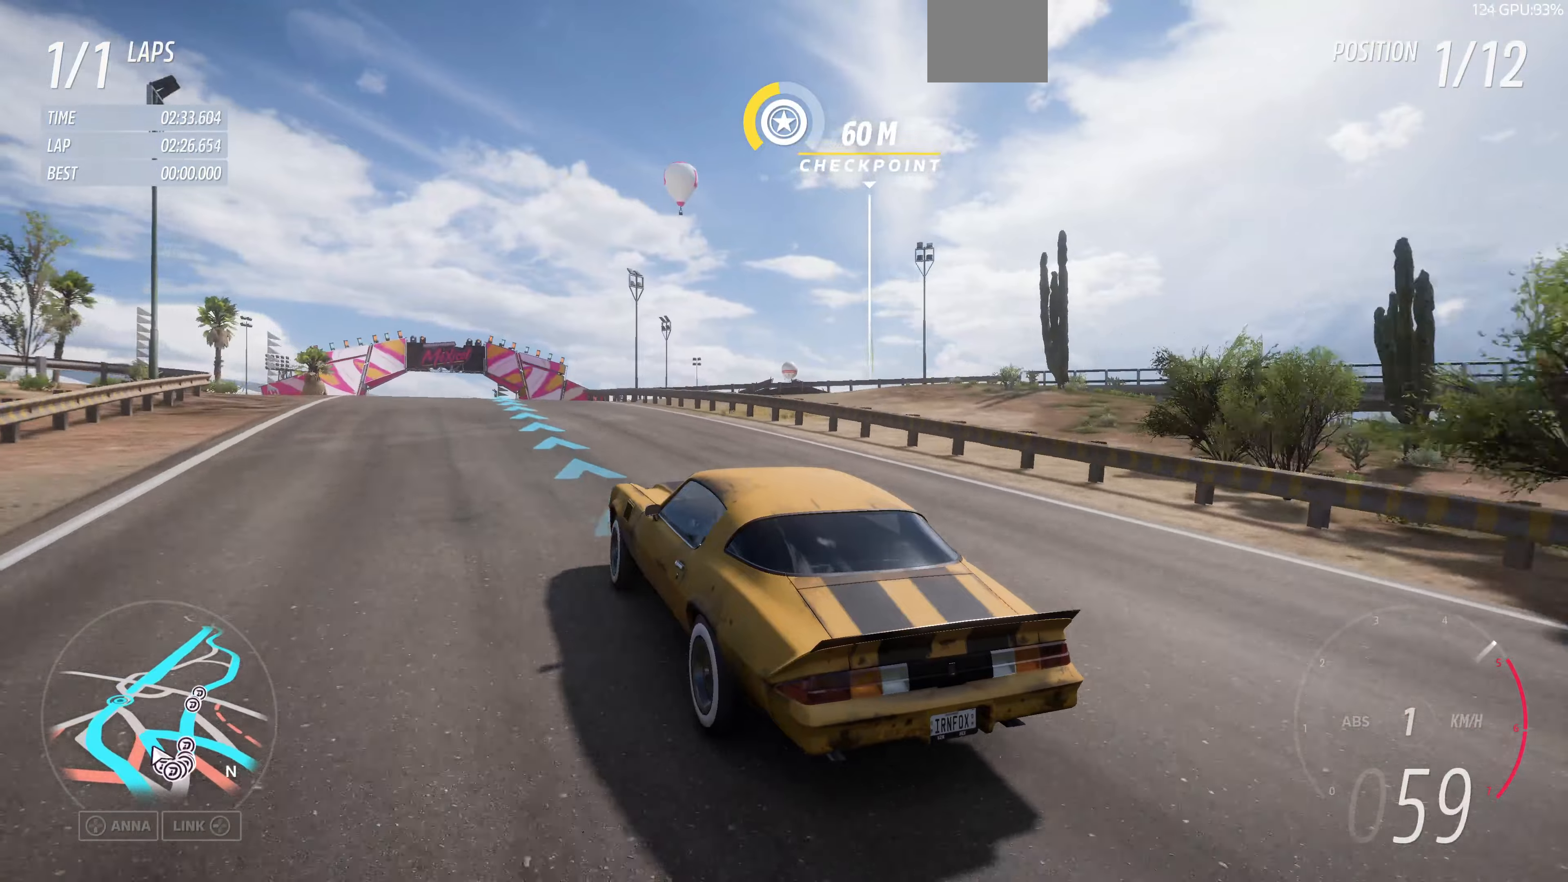
{"buttons": ["R2"], "left_stick": "up-right", "right_stick": "up", "events": [[300, "left_stick", "up-right"]]}
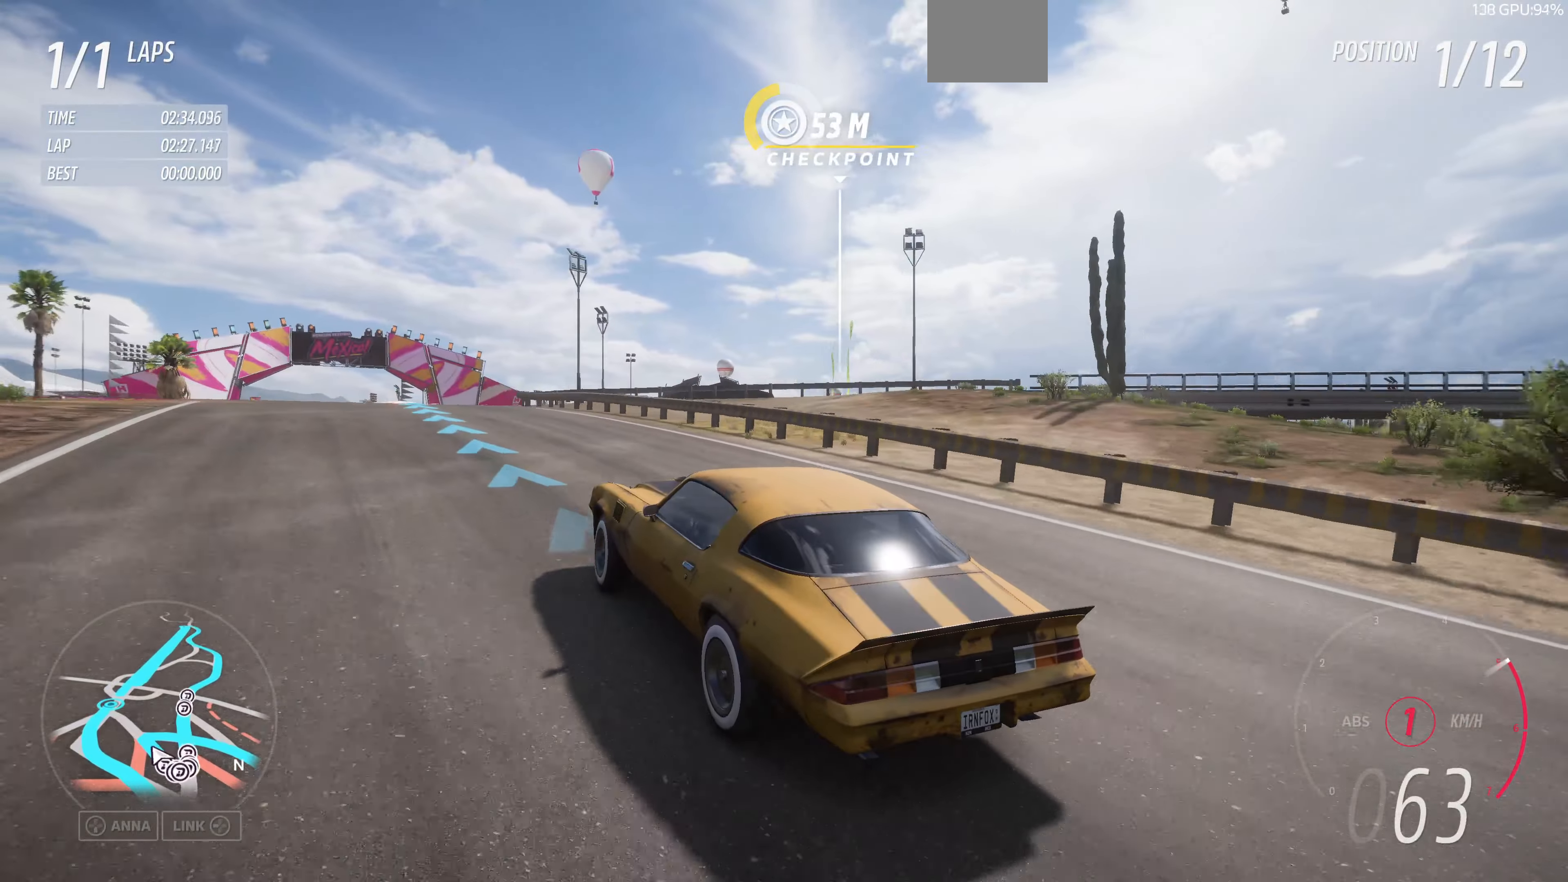
{"buttons": ["R2"], "left_stick": "up-right", "right_stick": "up", "events": []}
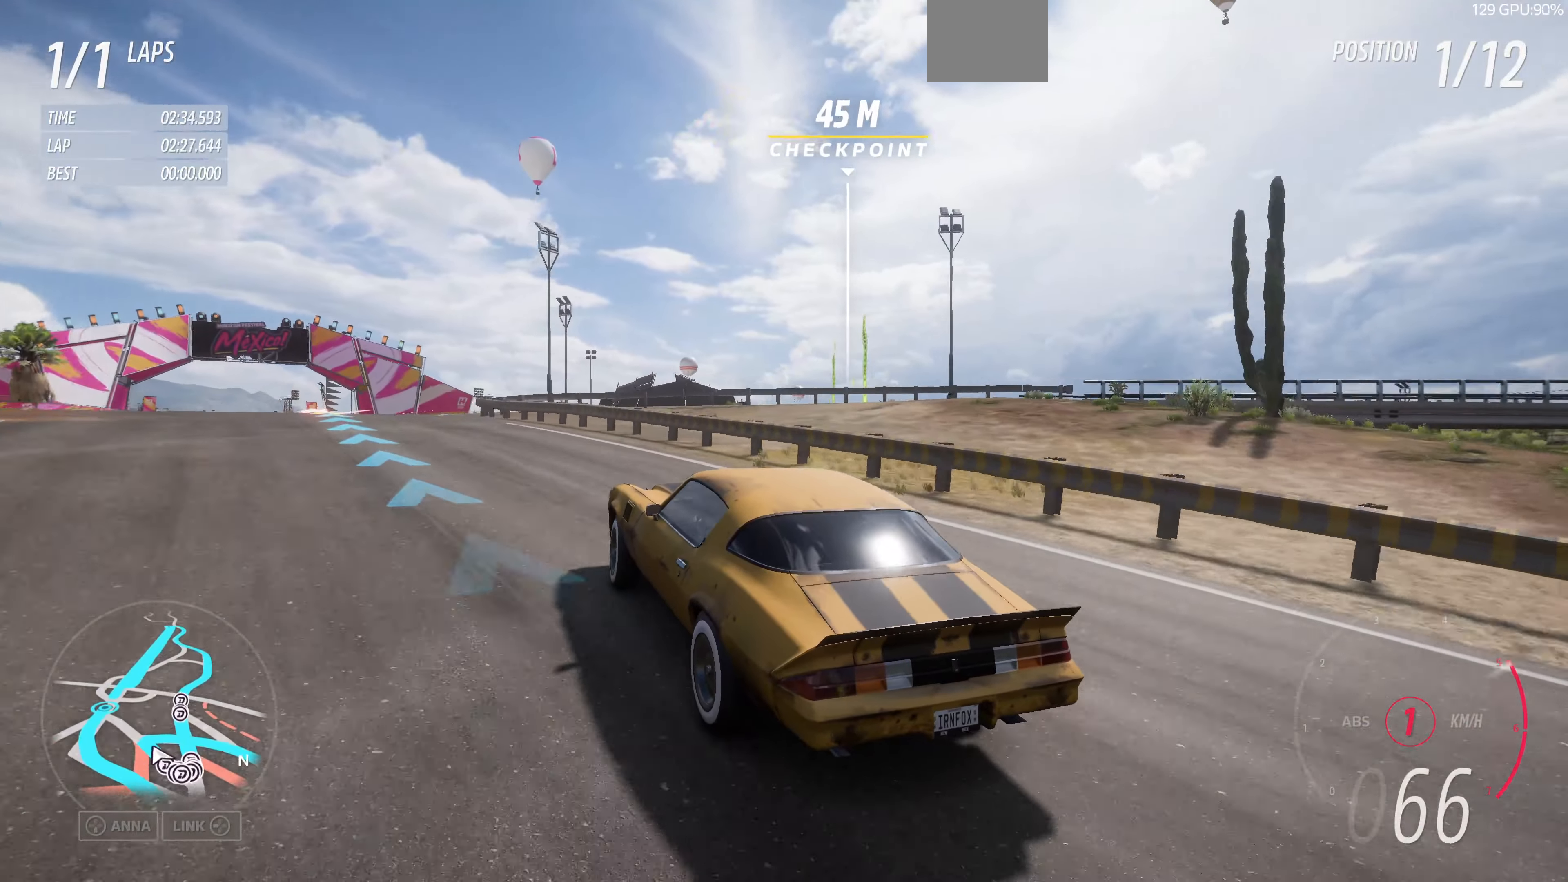
{"buttons": ["R2"], "left_stick": "up-right", "right_stick": "up", "events": []}
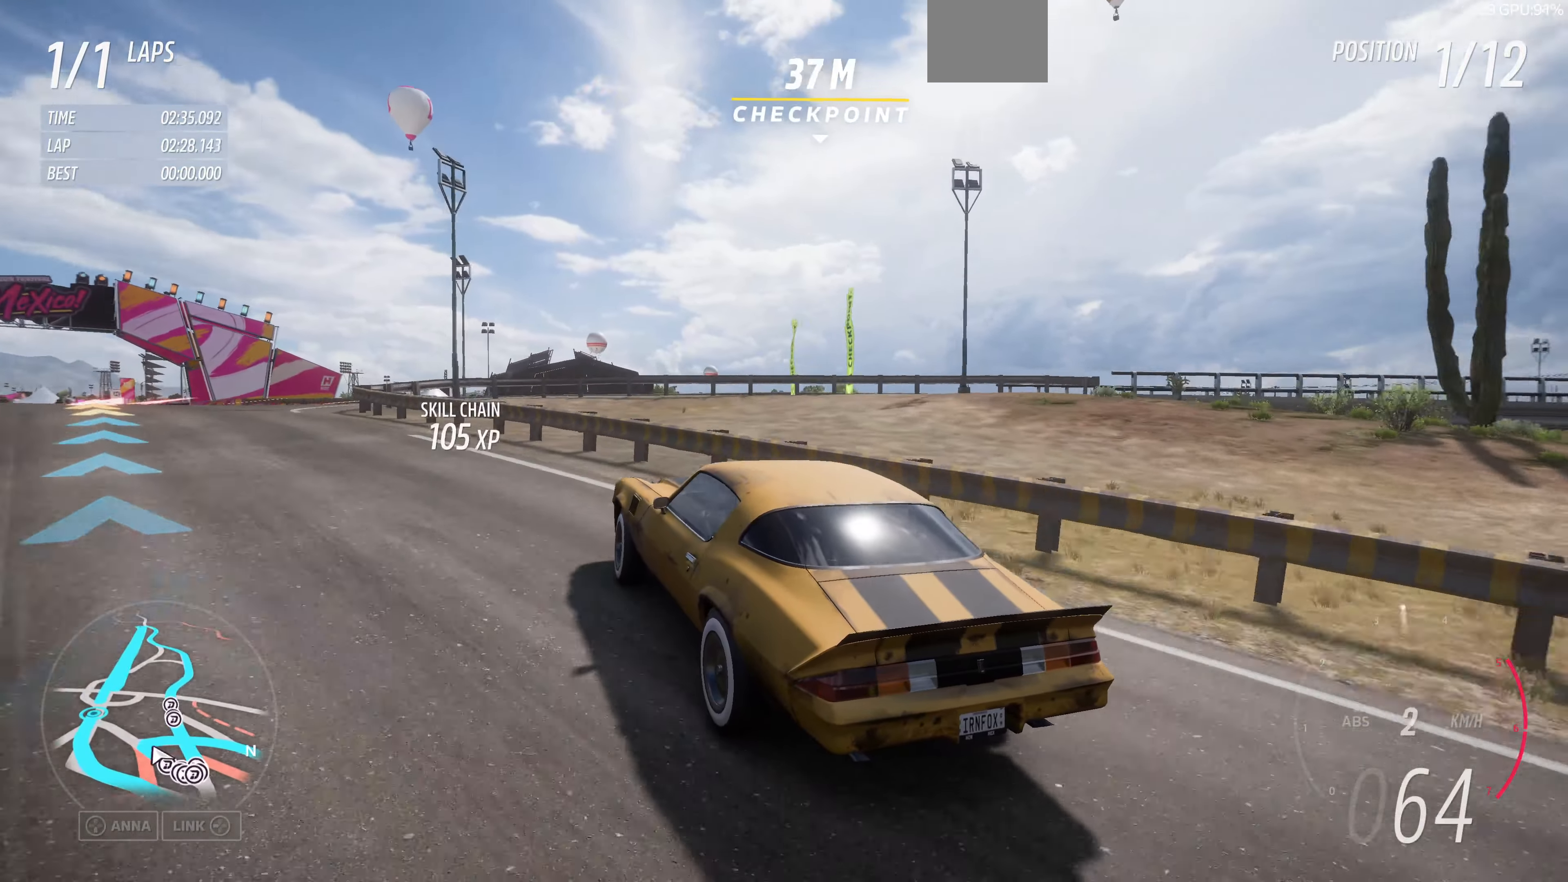
{"buttons": ["R2"], "left_stick": "up-right", "right_stick": "up", "events": []}
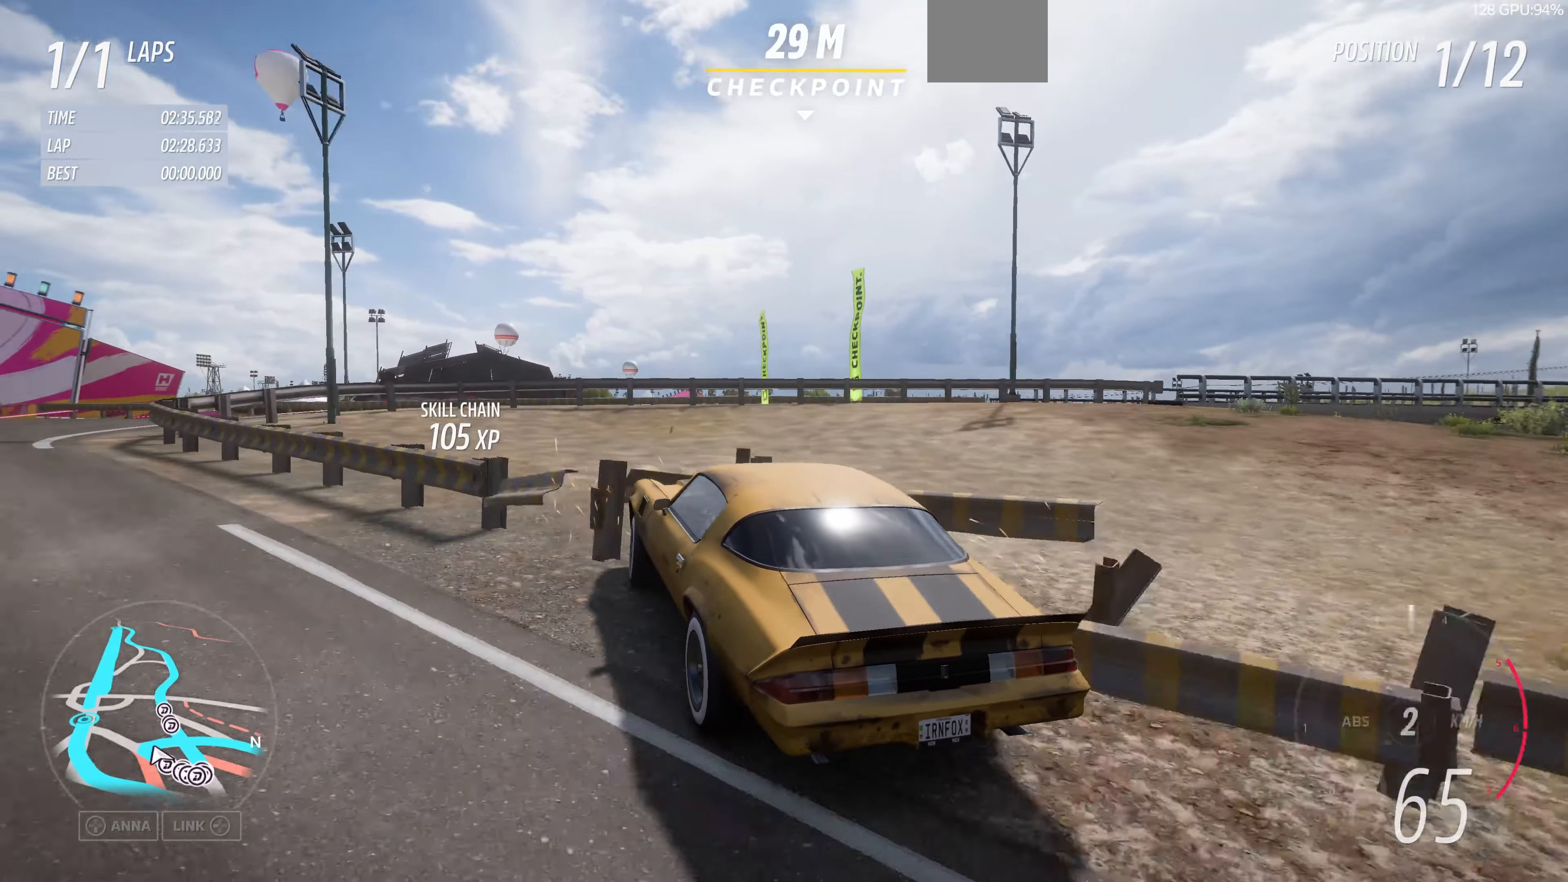
{"buttons": [], "left_stick": "up-right", "right_stick": "up", "events": [[433, "R2", "up"]]}
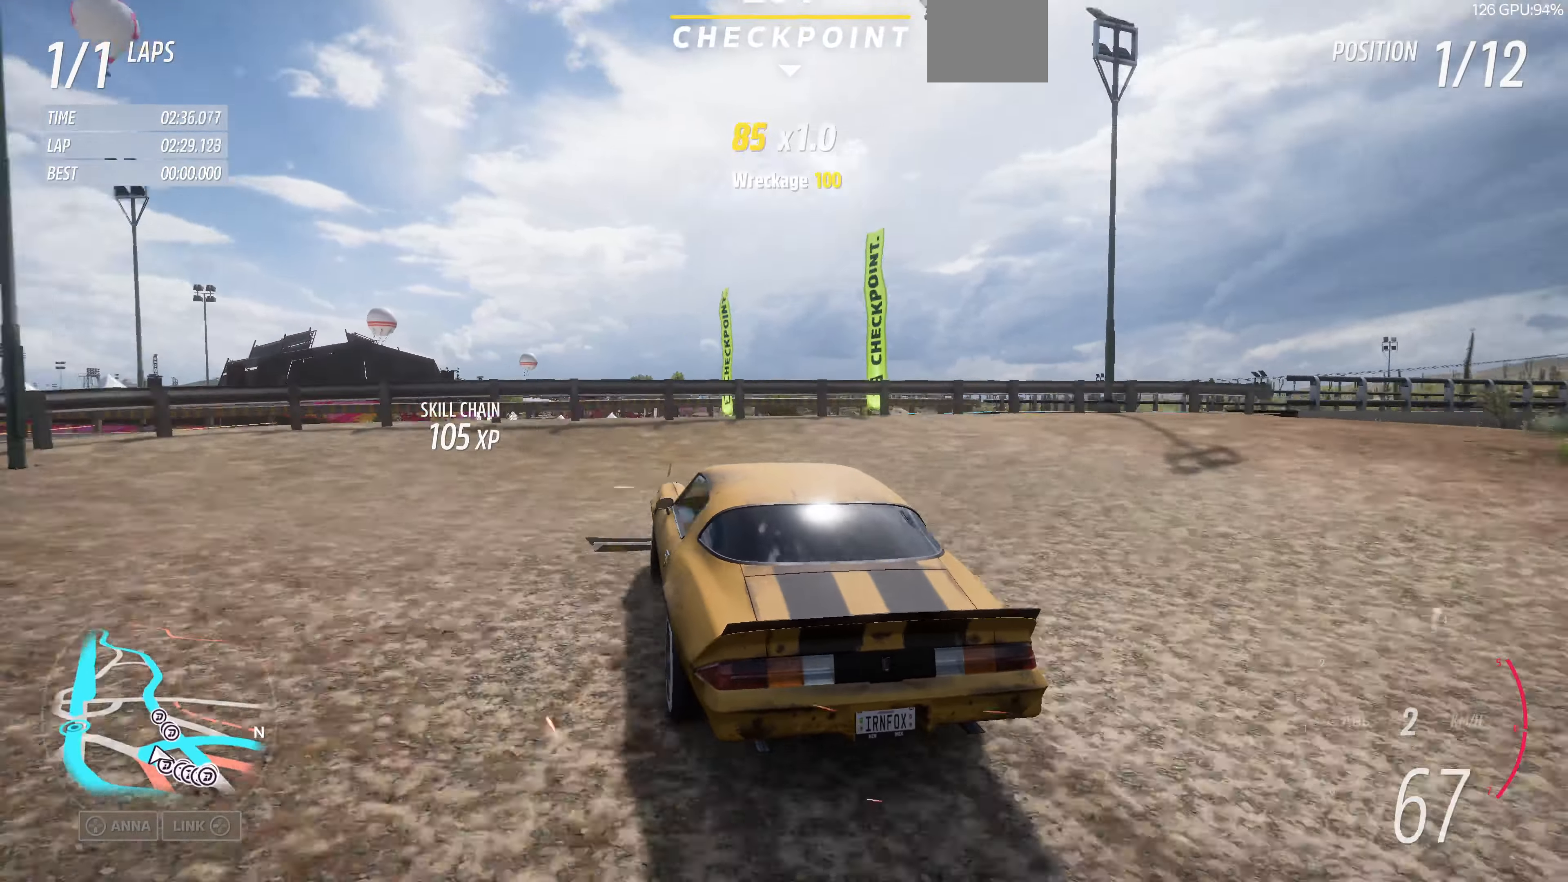
{"buttons": [], "left_stick": "up-right", "right_stick": "up", "events": [[166, "CROSS", "down"], [366, "CROSS", "up"]]}
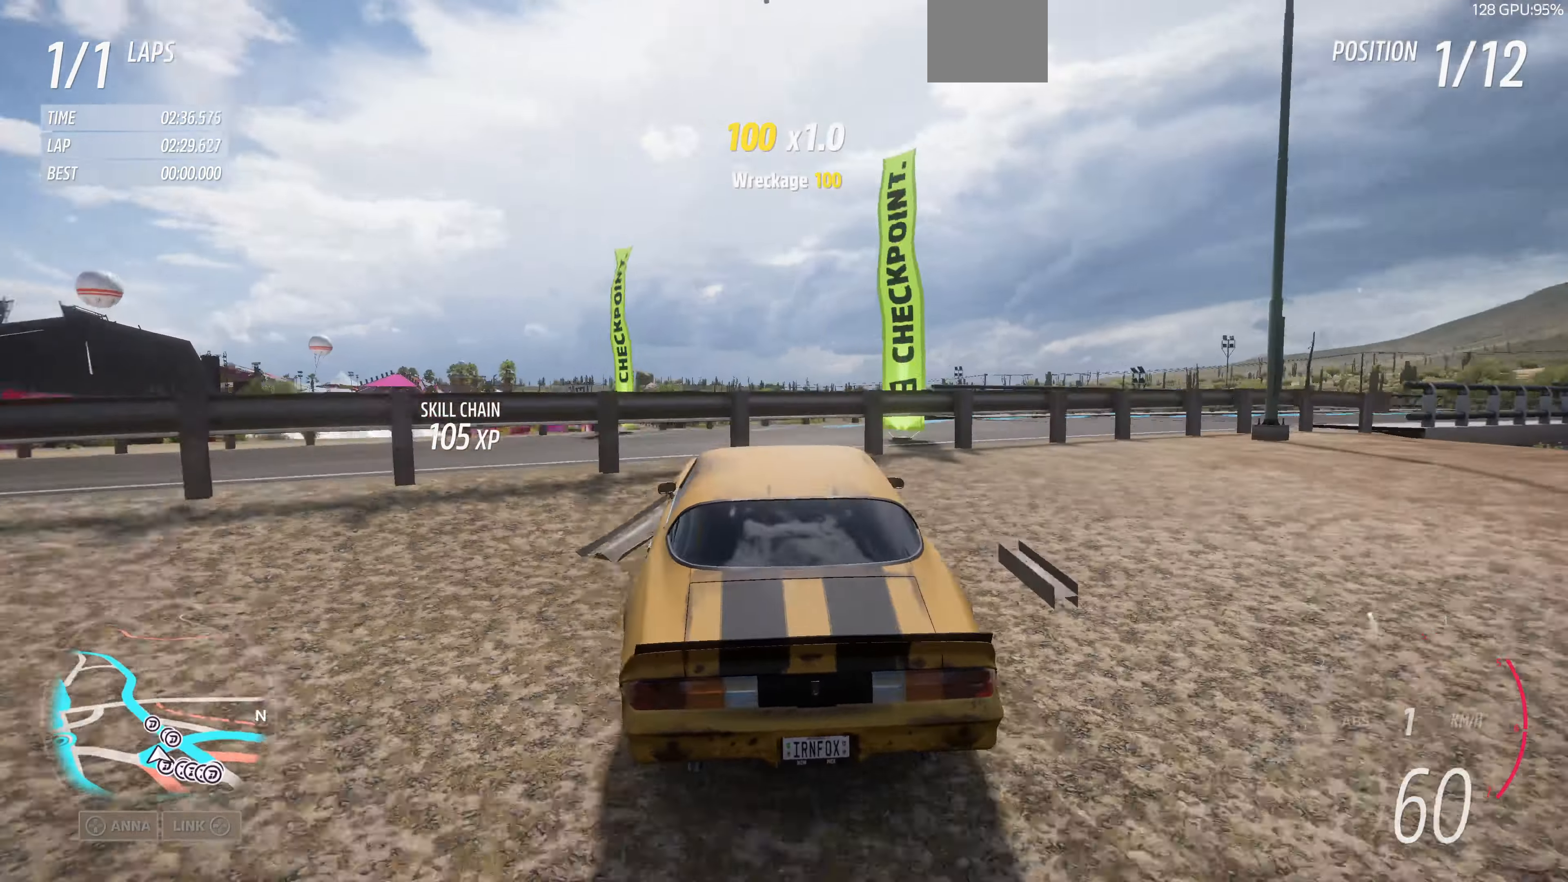
{"buttons": [], "left_stick": "center", "right_stick": "up", "events": [[166, "left_stick", "center"]]}
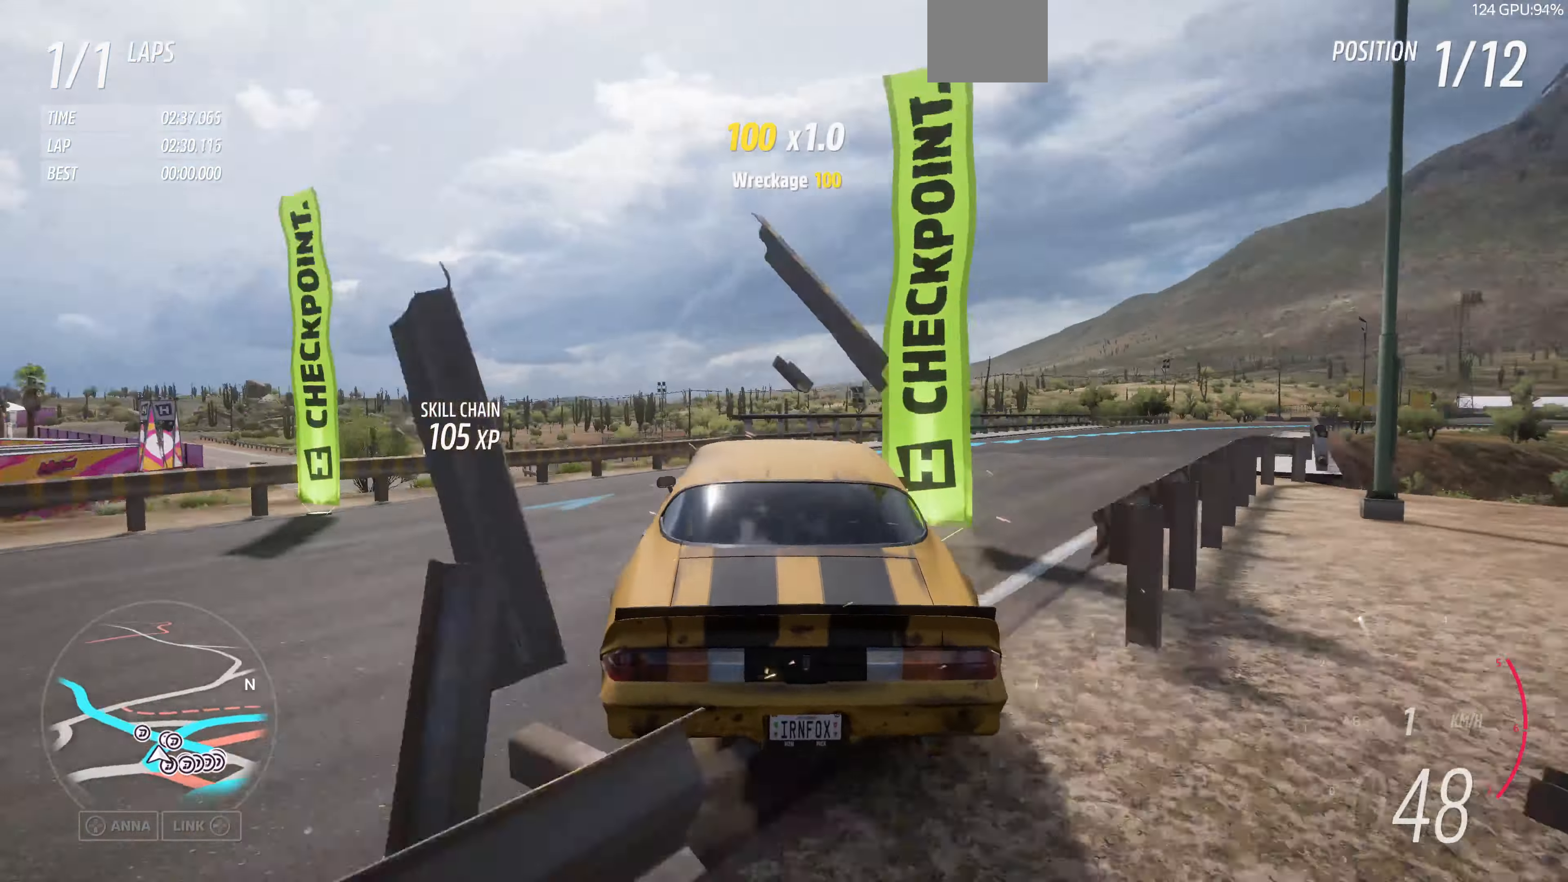
{"buttons": ["R2"], "left_stick": "up-left", "right_stick": "up", "events": [[366, "left_stick", "up-left"], [433, "R2", "down"]]}
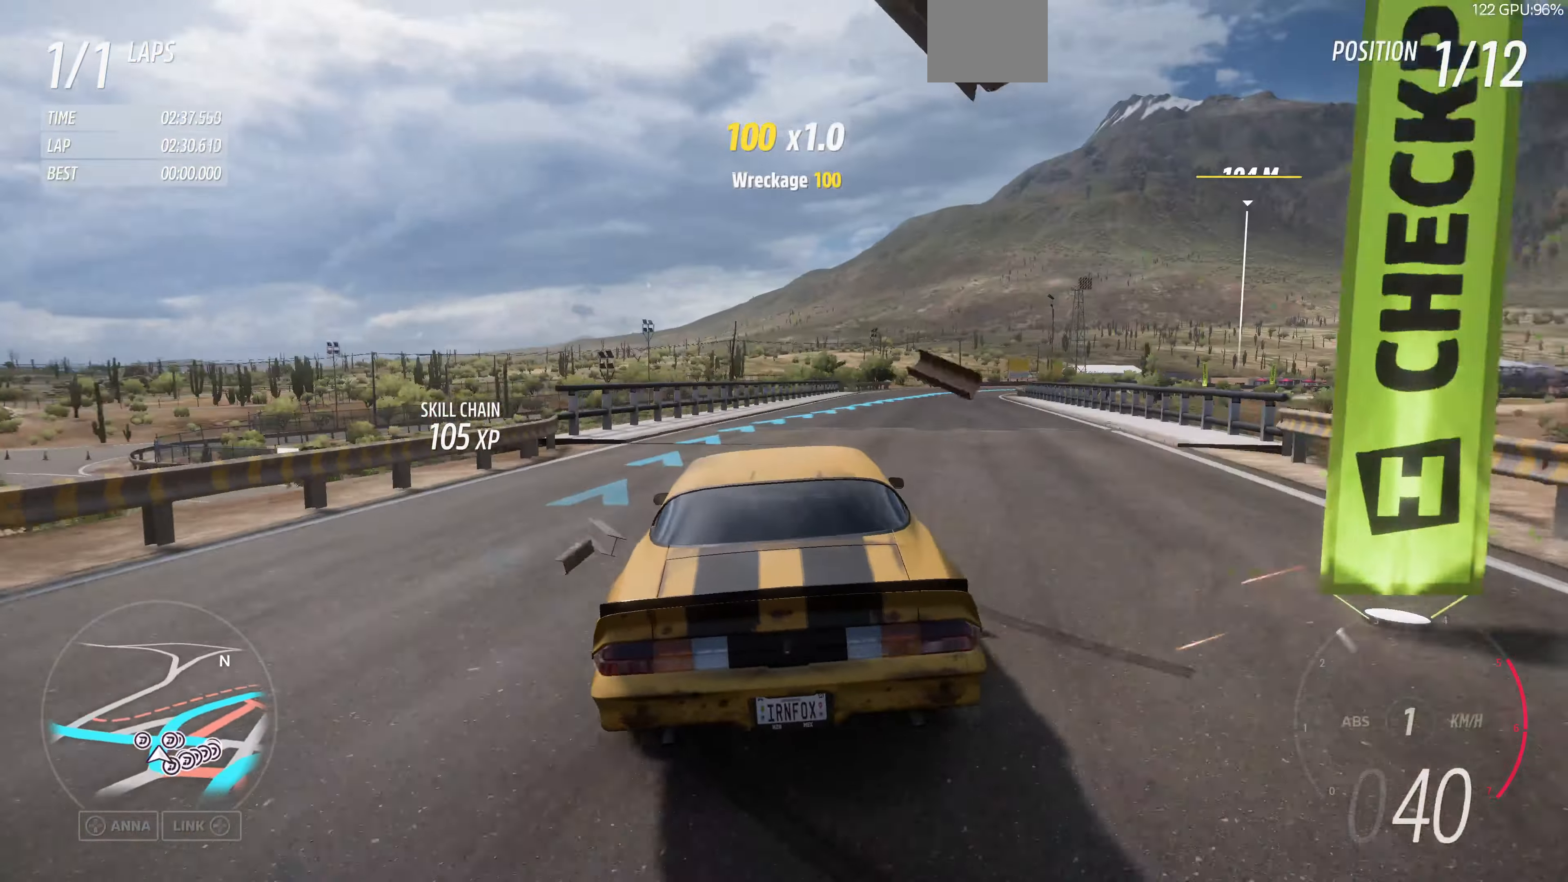
{"buttons": ["R2"], "left_stick": "left", "right_stick": "up", "events": [[200, "left_stick", "center"], [366, "left_stick", "left"]]}
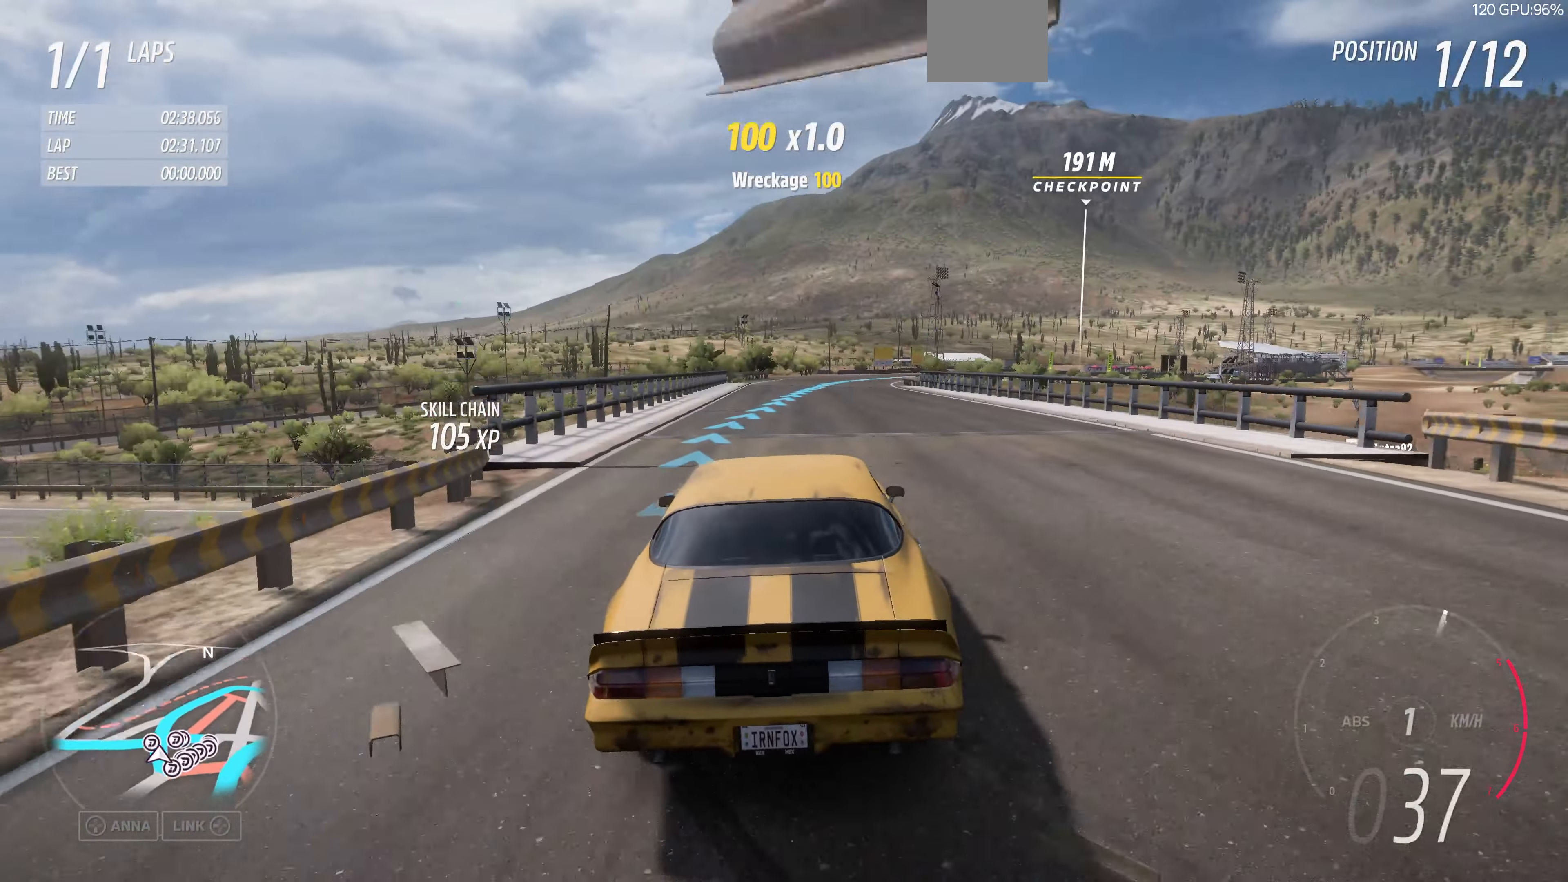
{"buttons": ["R2"], "left_stick": "center", "right_stick": "up", "events": [[200, "left_stick", "center"], [333, "left_stick", "right"], [433, "left_stick", "center"]]}
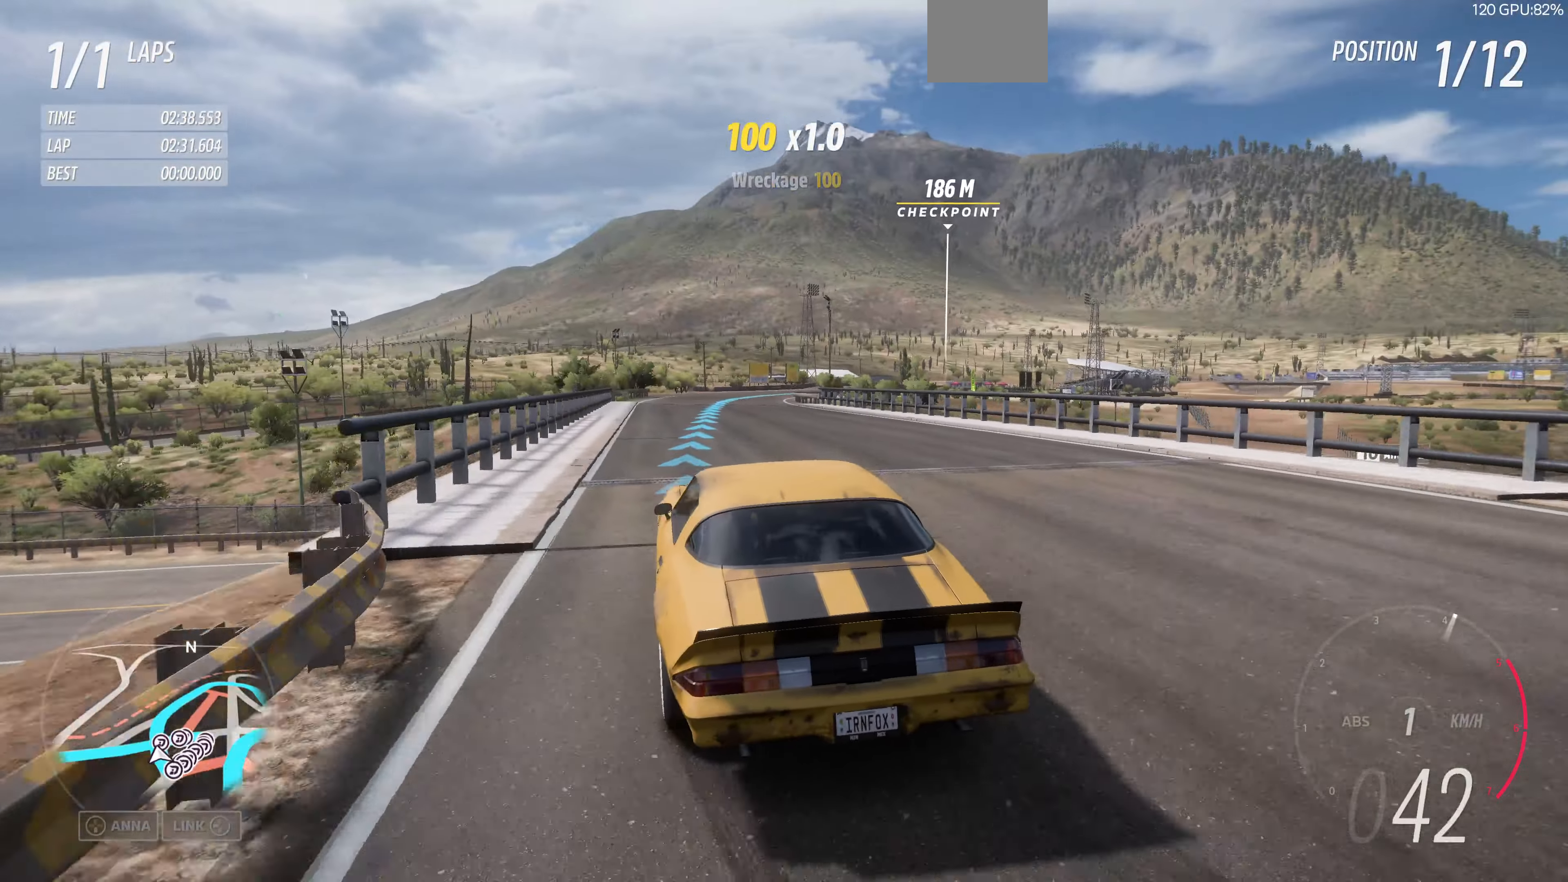
{"buttons": ["R2"], "left_stick": "center", "right_stick": "up", "events": []}
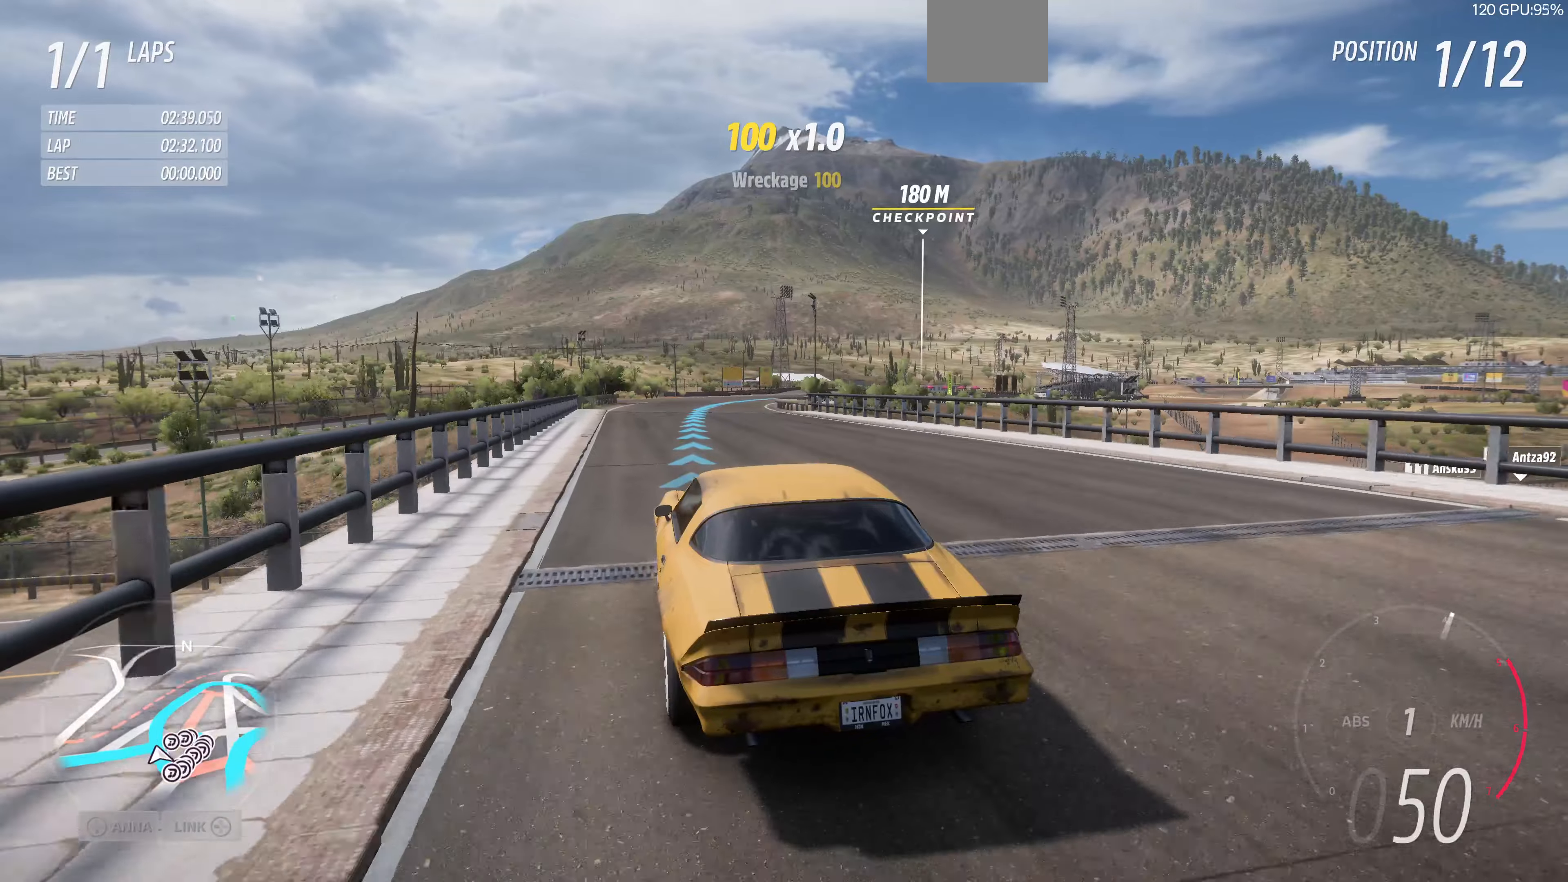
{"buttons": ["R2"], "left_stick": "center", "right_stick": "up", "events": [[34, "left_stick", "up"], [434, "left_stick", "center"]]}
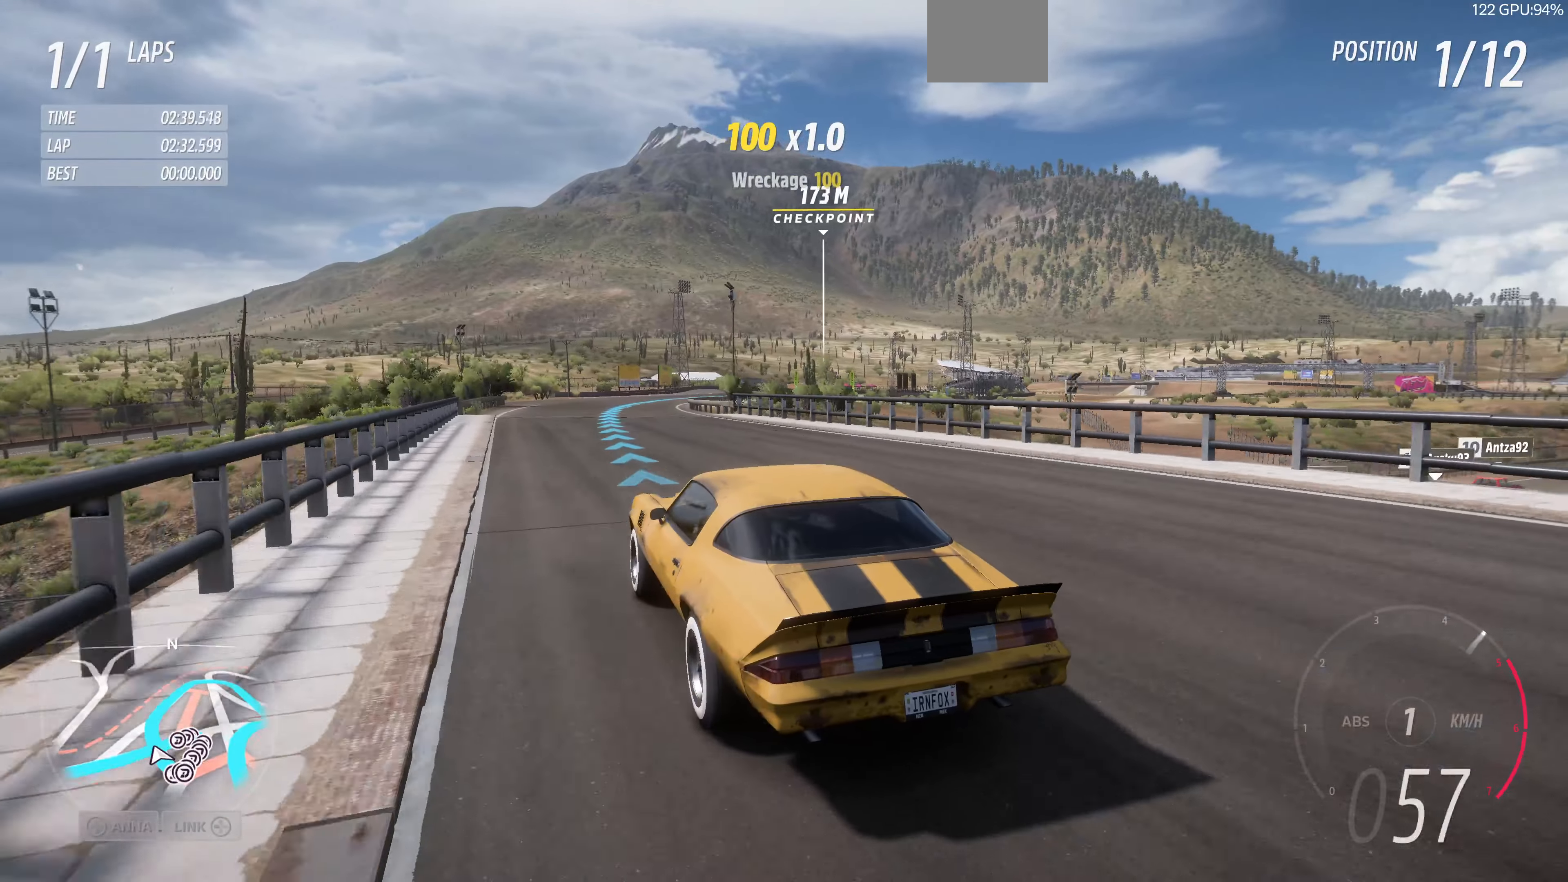
{"buttons": ["R2"], "left_stick": "up", "right_stick": "up", "events": [[334, "left_stick", "up"]]}